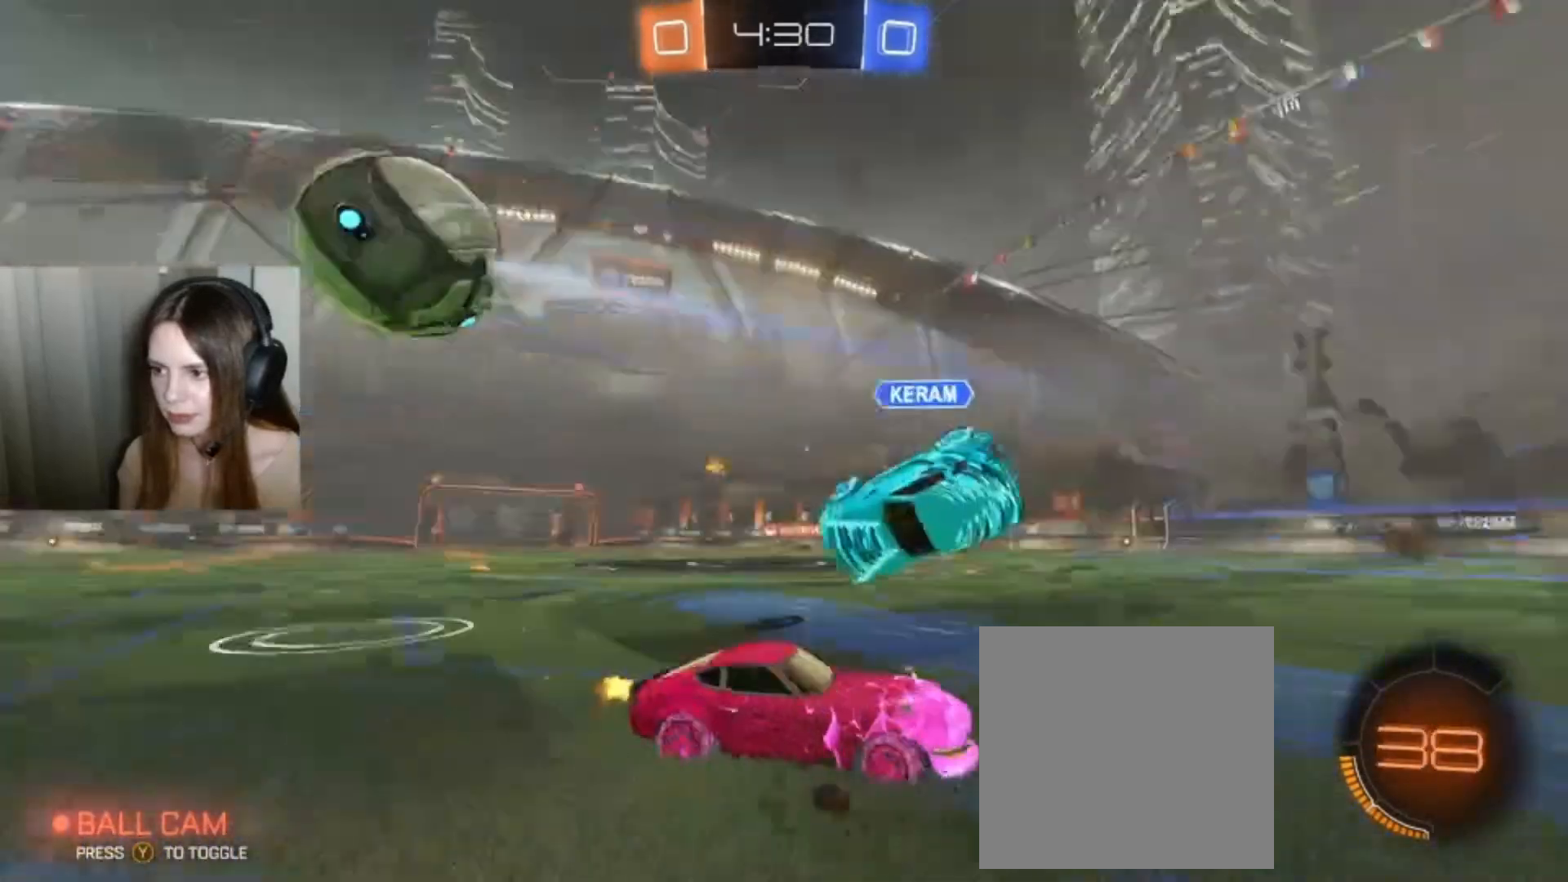
Gameplay with a controller (Xbox layout); each line is a JSON object with the inputs held at the frame after it. "events" lists button and stick changes between this image and that frame as [ms after this image, input, new state], when the widget could be followed in between.
{"buttons": ["B", "Y", "R2"], "left_stick": "right", "right_stick": "center", "events": [[233, "B", "down"], [467, "Y", "down"]]}
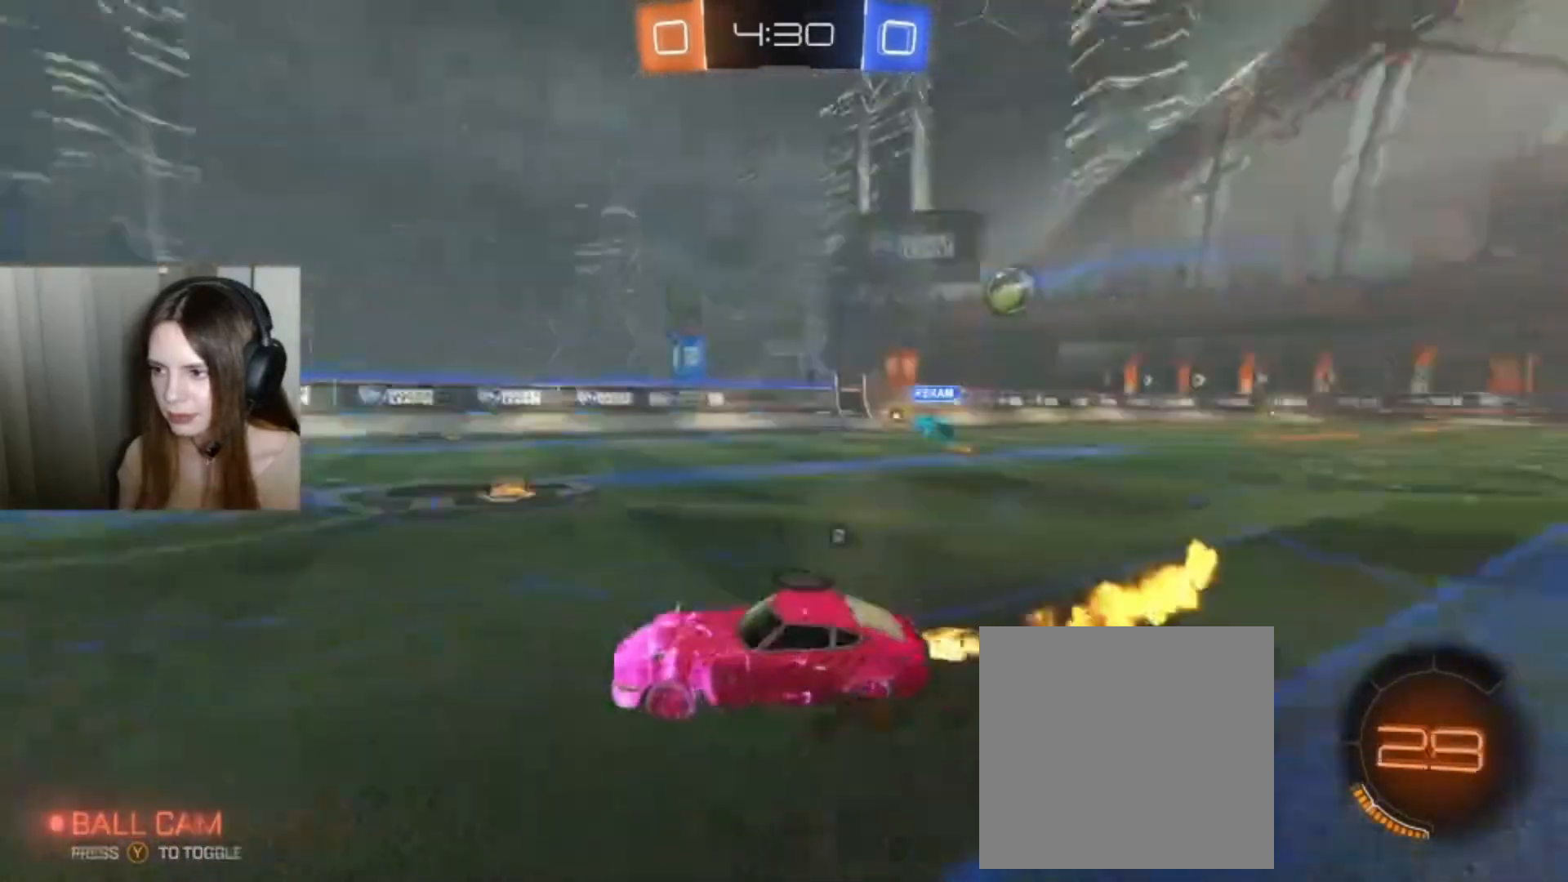
{"buttons": ["B", "R2"], "left_stick": "right", "right_stick": "center", "events": [[100, "Y", "up"]]}
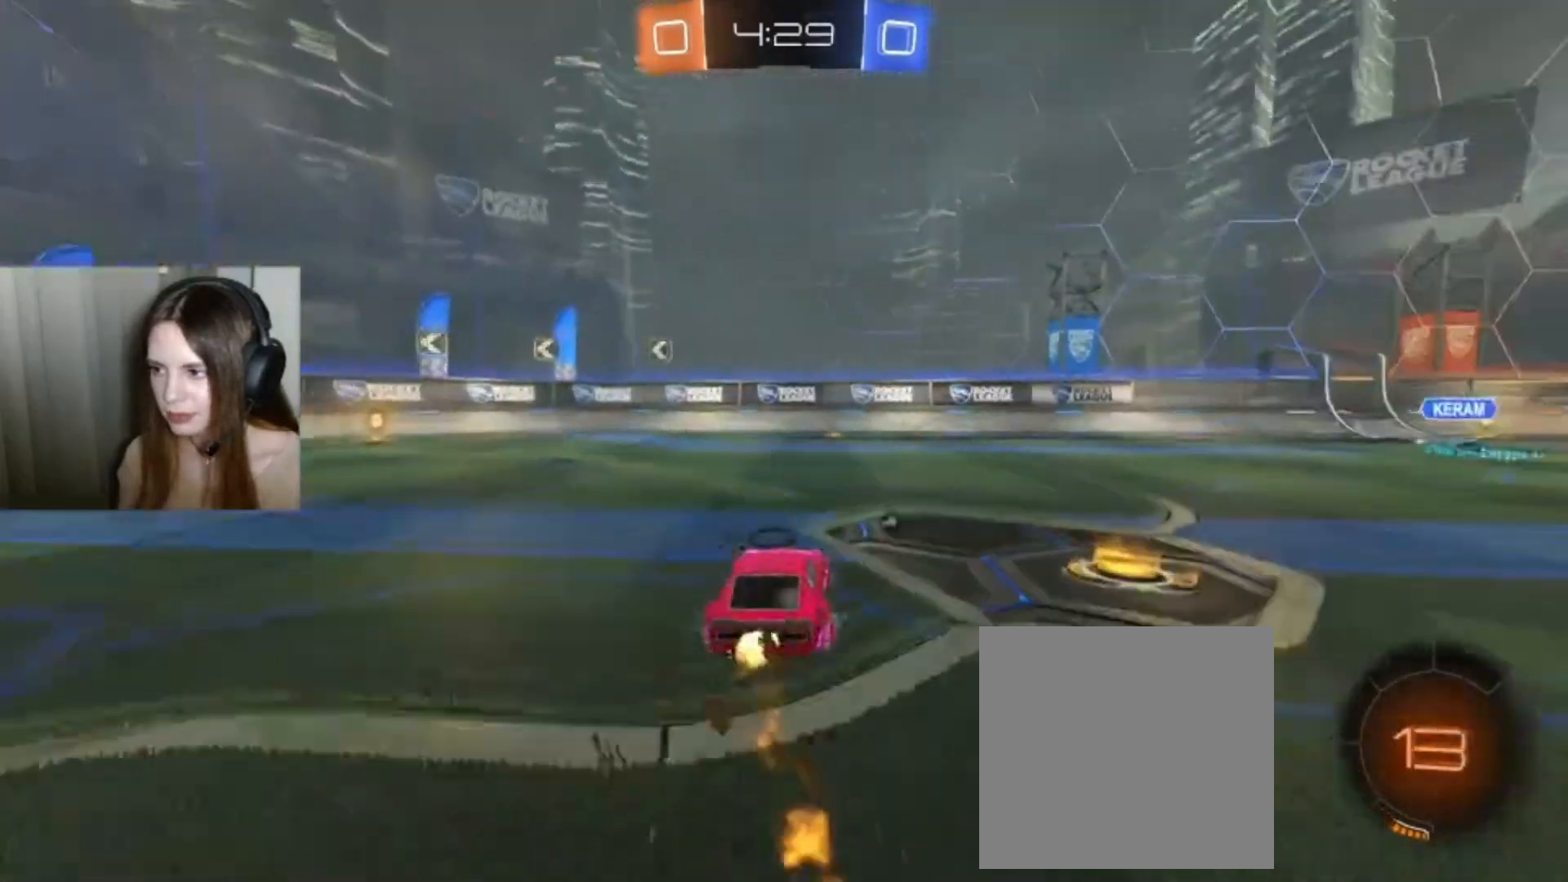
{"buttons": ["B", "R2"], "left_stick": "right", "right_stick": "center", "events": []}
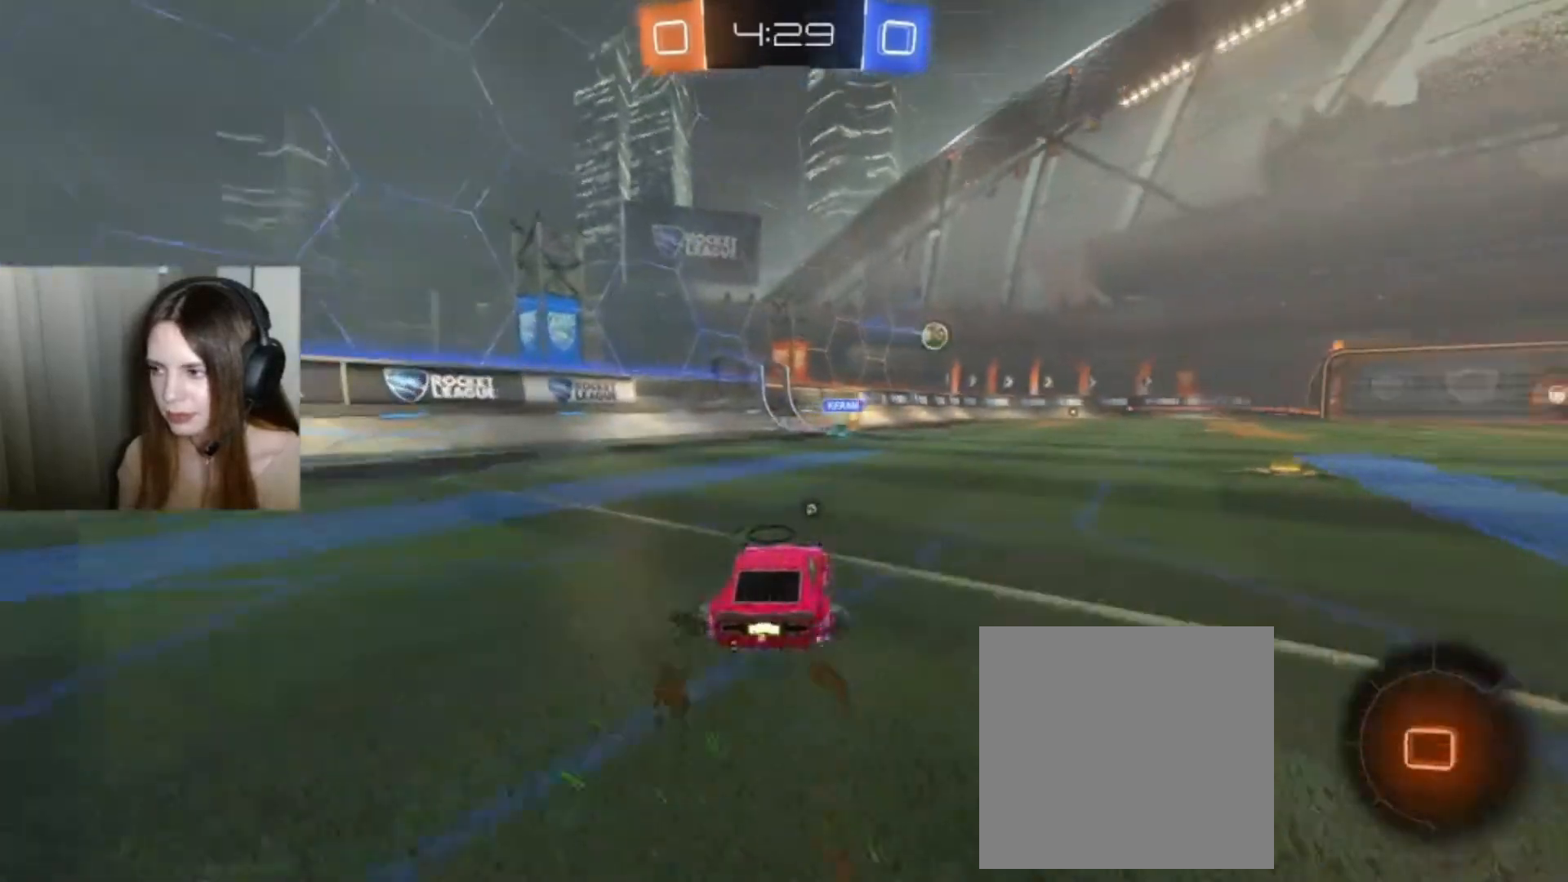
{"buttons": ["B", "R2"], "left_stick": "right", "right_stick": "center", "events": [[100, "left_stick", "center"], [333, "left_stick", "right"]]}
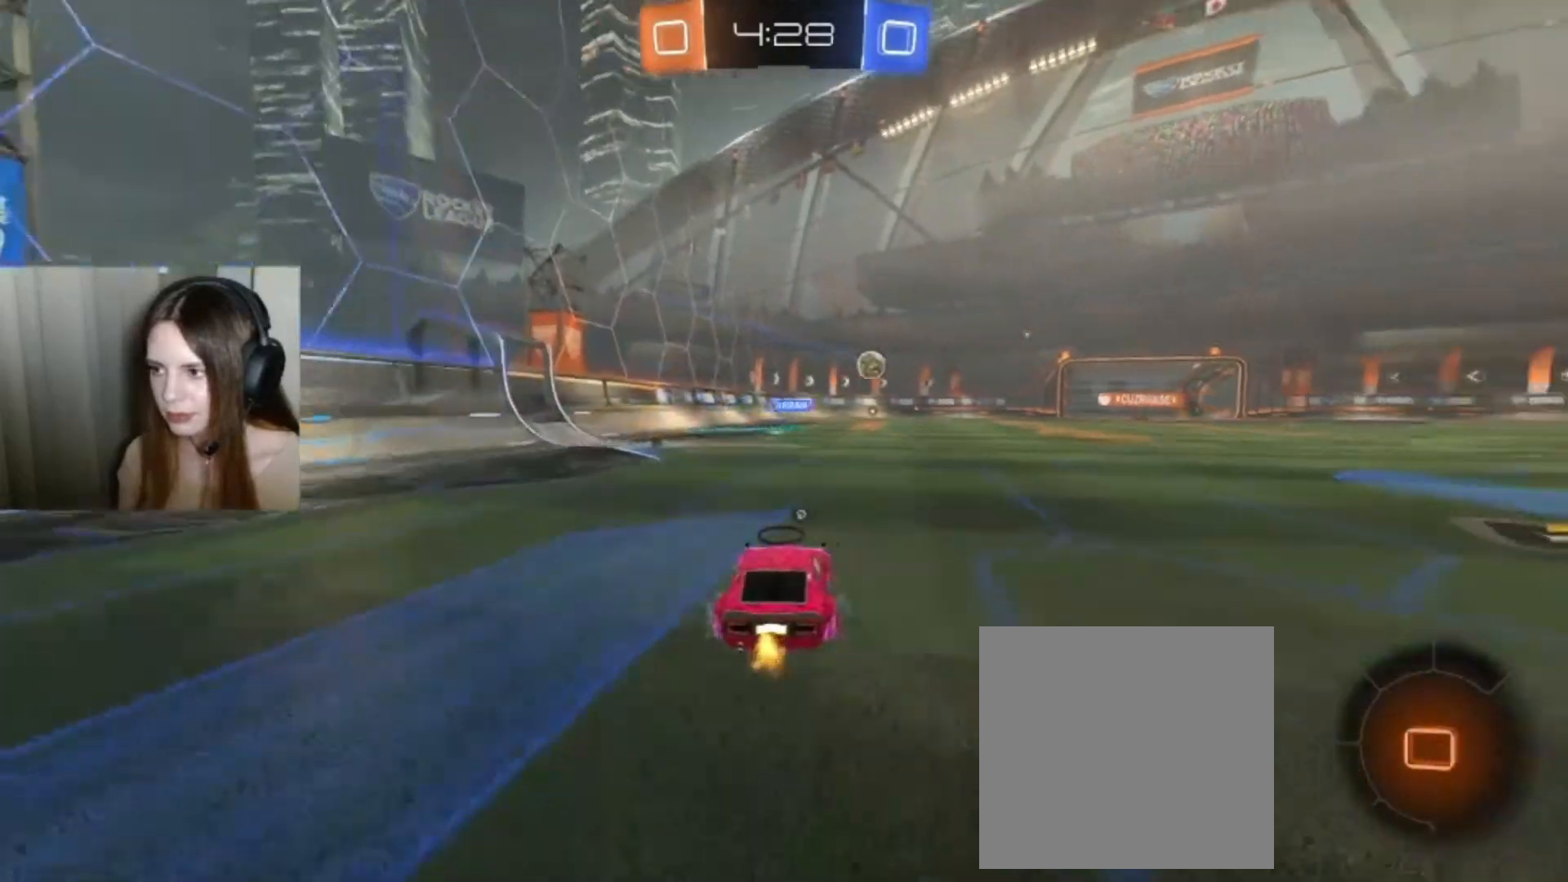
{"buttons": ["R2"], "left_stick": "center", "right_stick": "center", "events": [[67, "B", "up"], [133, "left_stick", "up"], [167, "L1", "down"], [200, "A", "down"], [300, "A", "up"], [367, "A", "down"], [367, "L1", "up"], [433, "A", "up"], [433, "left_stick", "center"]]}
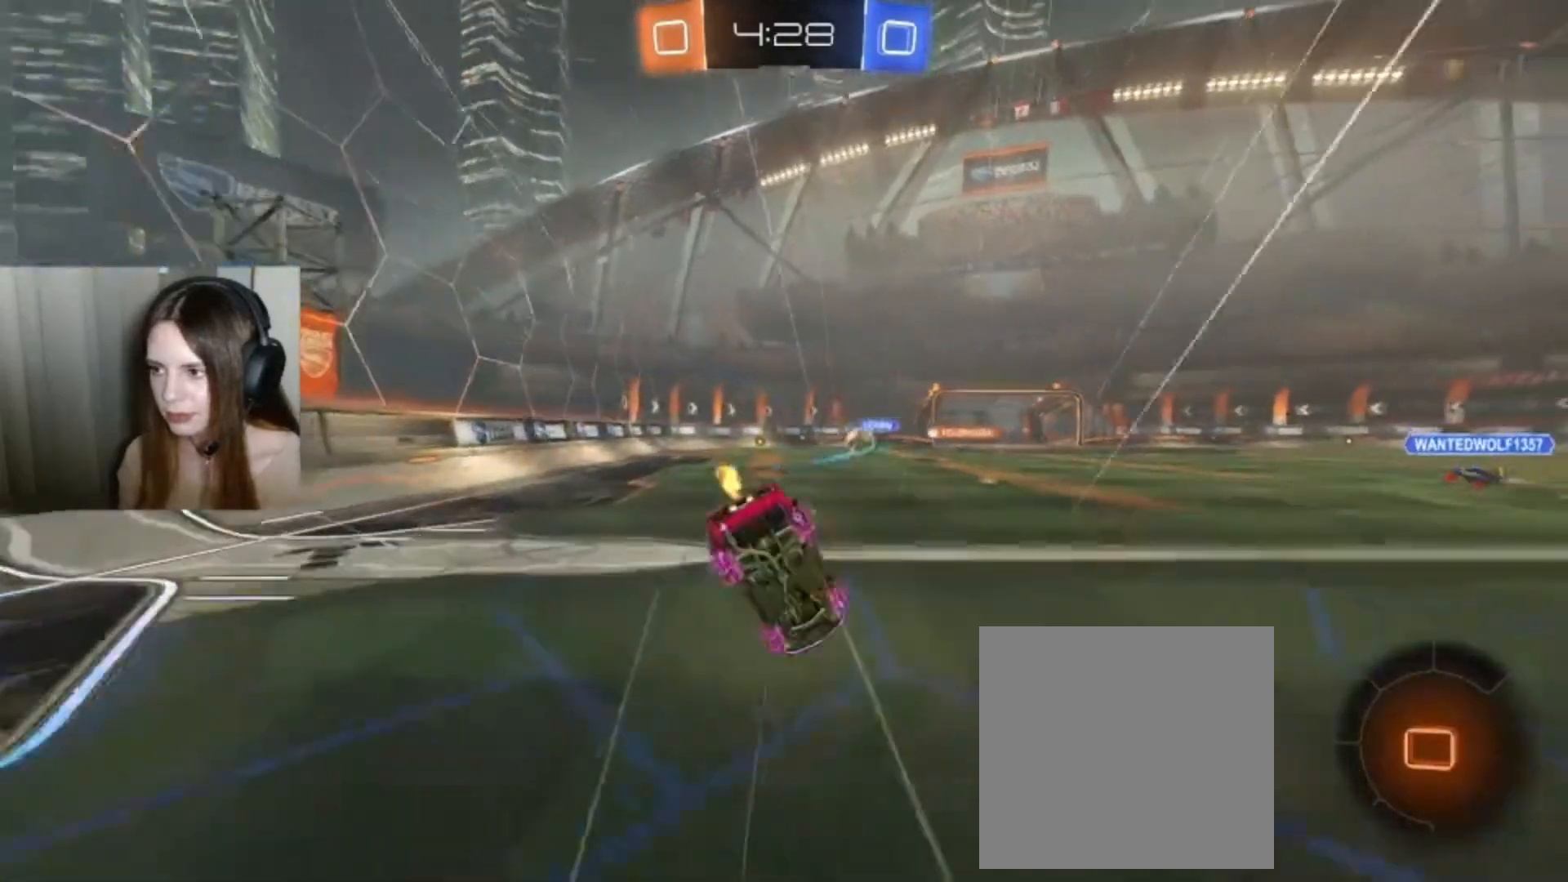
{"buttons": ["R2"], "left_stick": "center", "right_stick": "center", "events": [[200, "Y", "down"], [267, "Y", "up"]]}
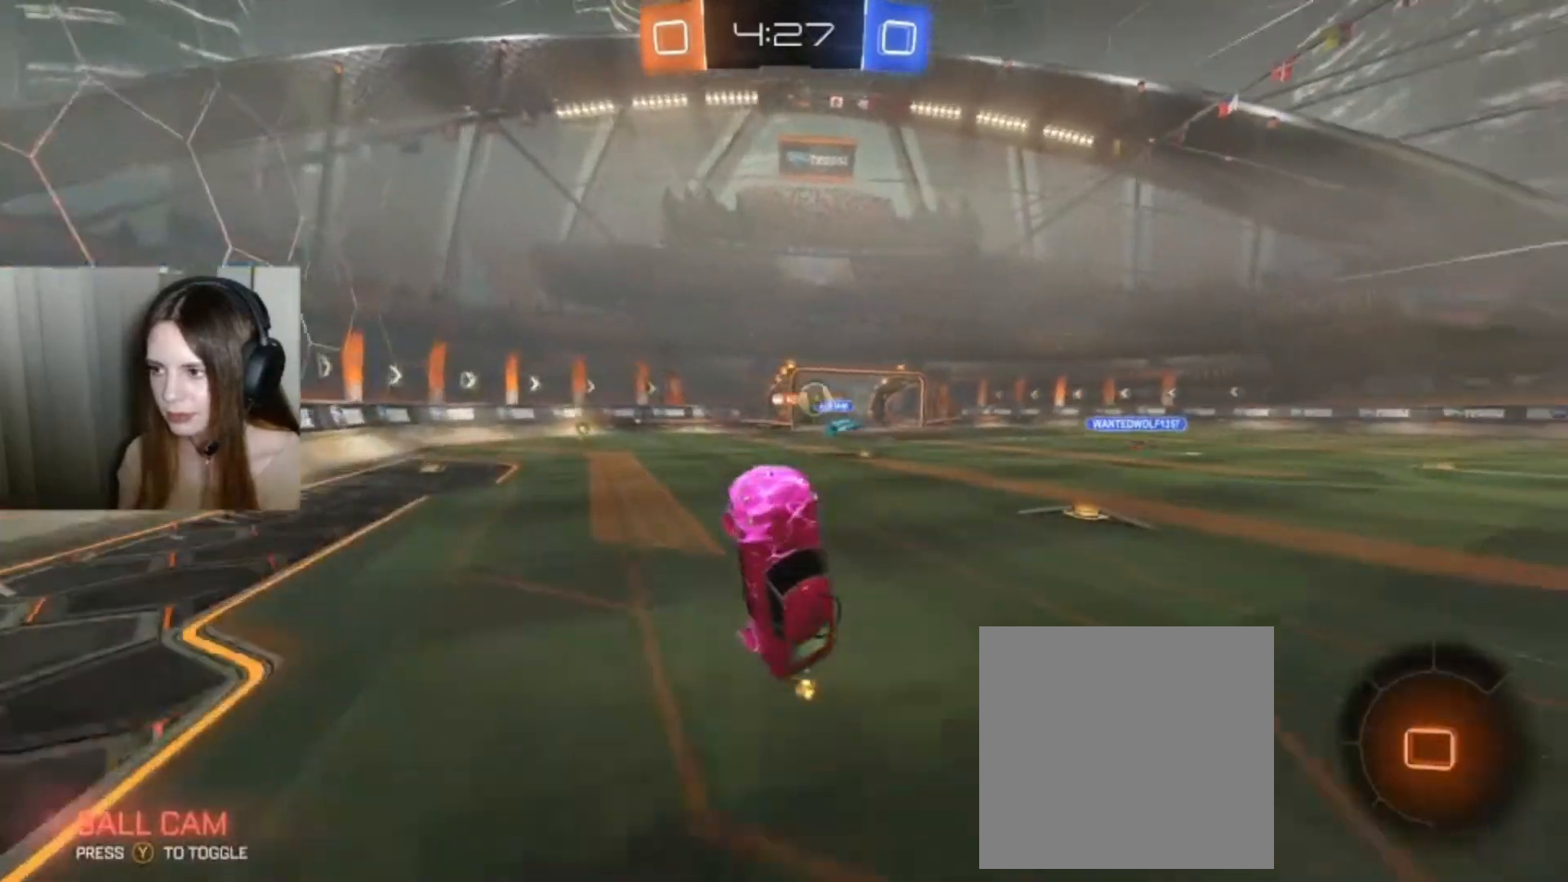
{"buttons": ["Y", "R2"], "left_stick": "center", "right_stick": "center", "events": [[467, "Y", "down"]]}
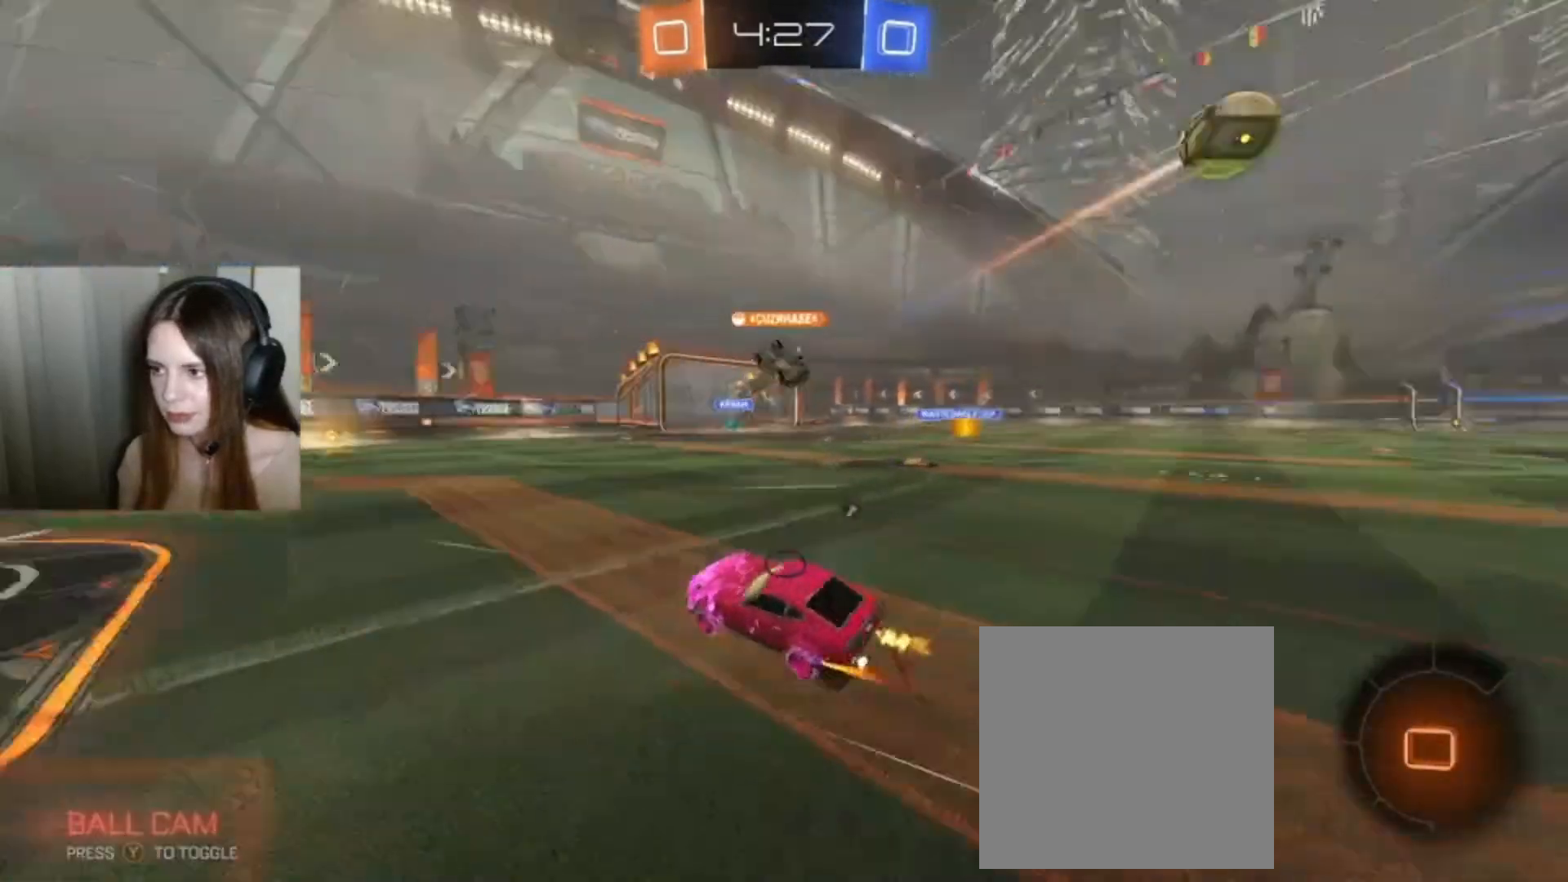
{"buttons": ["R2"], "left_stick": "center", "right_stick": "center", "events": [[67, "Y", "up"]]}
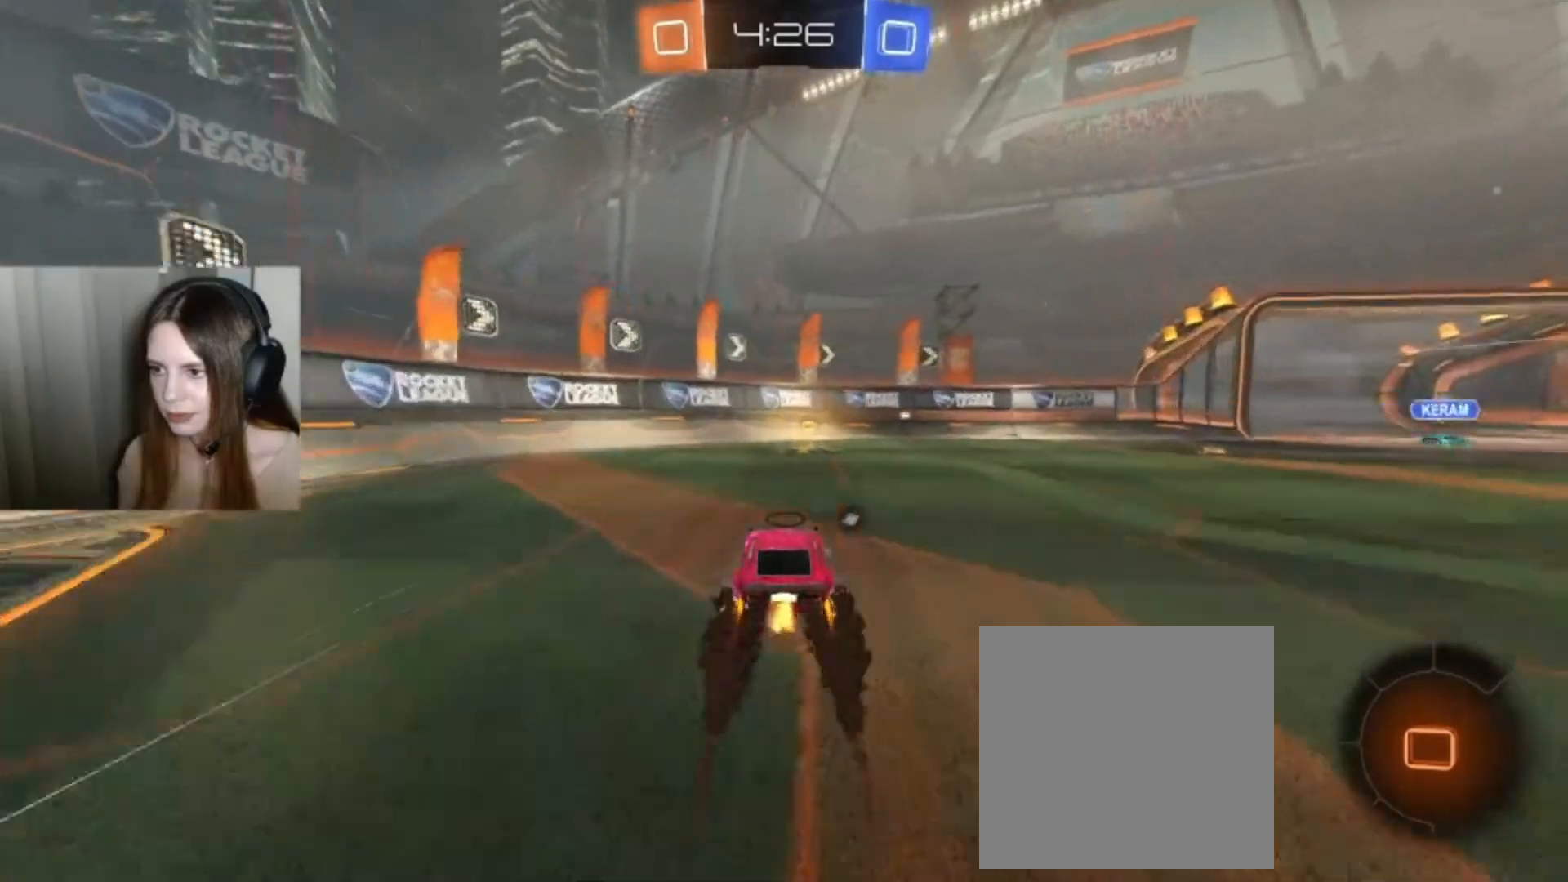
{"buttons": ["R2"], "left_stick": "right", "right_stick": "center", "events": [[67, "Y", "down"], [167, "Y", "up"], [267, "left_stick", "right"], [333, "X", "down"], [467, "X", "up"]]}
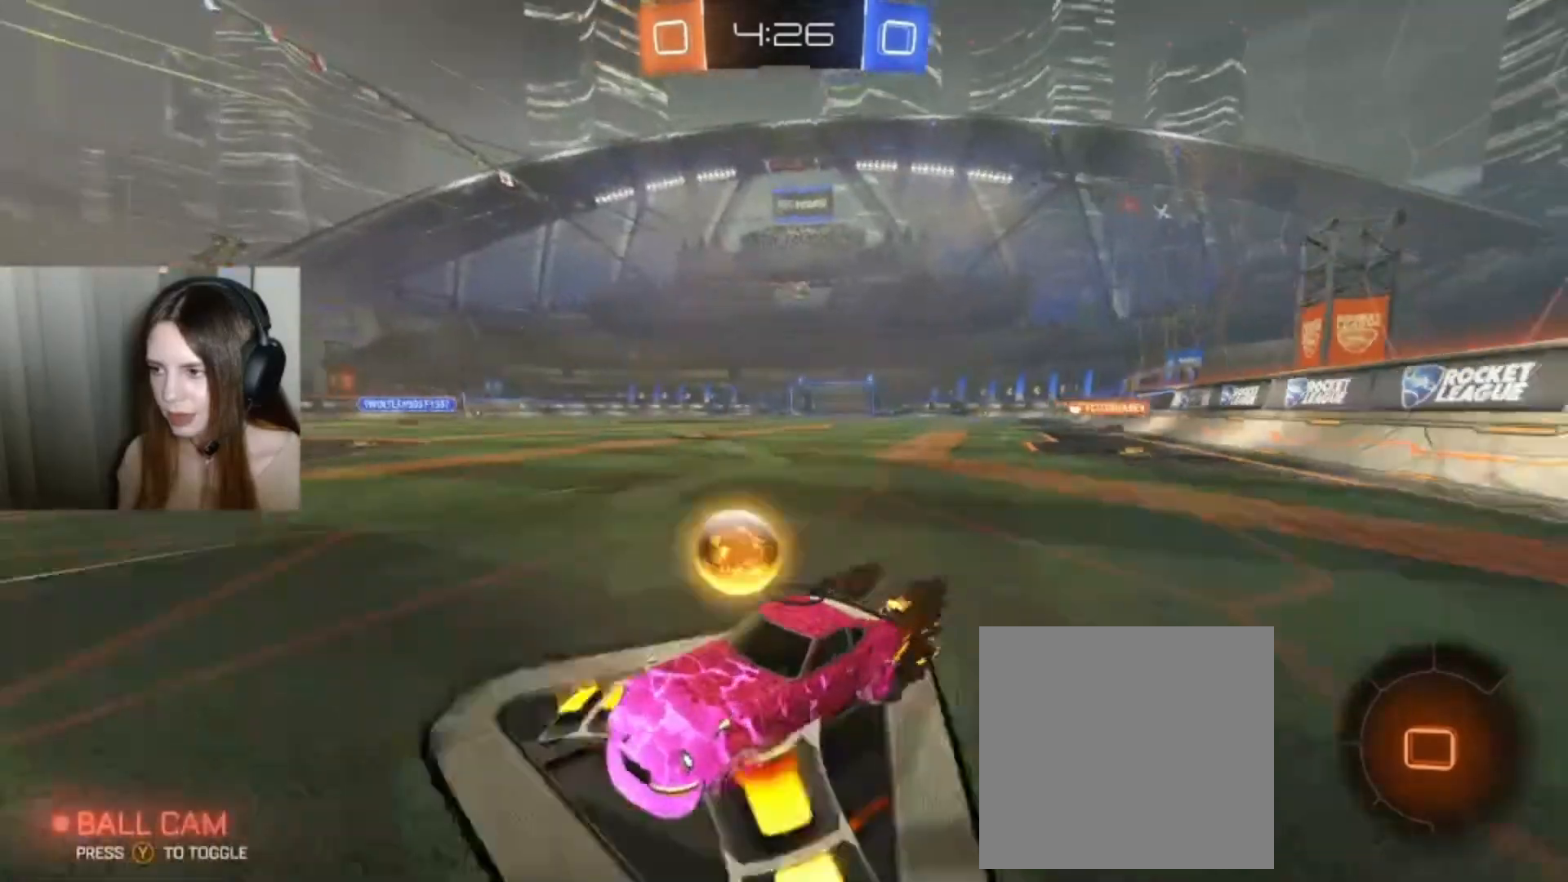
{"buttons": ["R2"], "left_stick": "right", "right_stick": "center", "events": []}
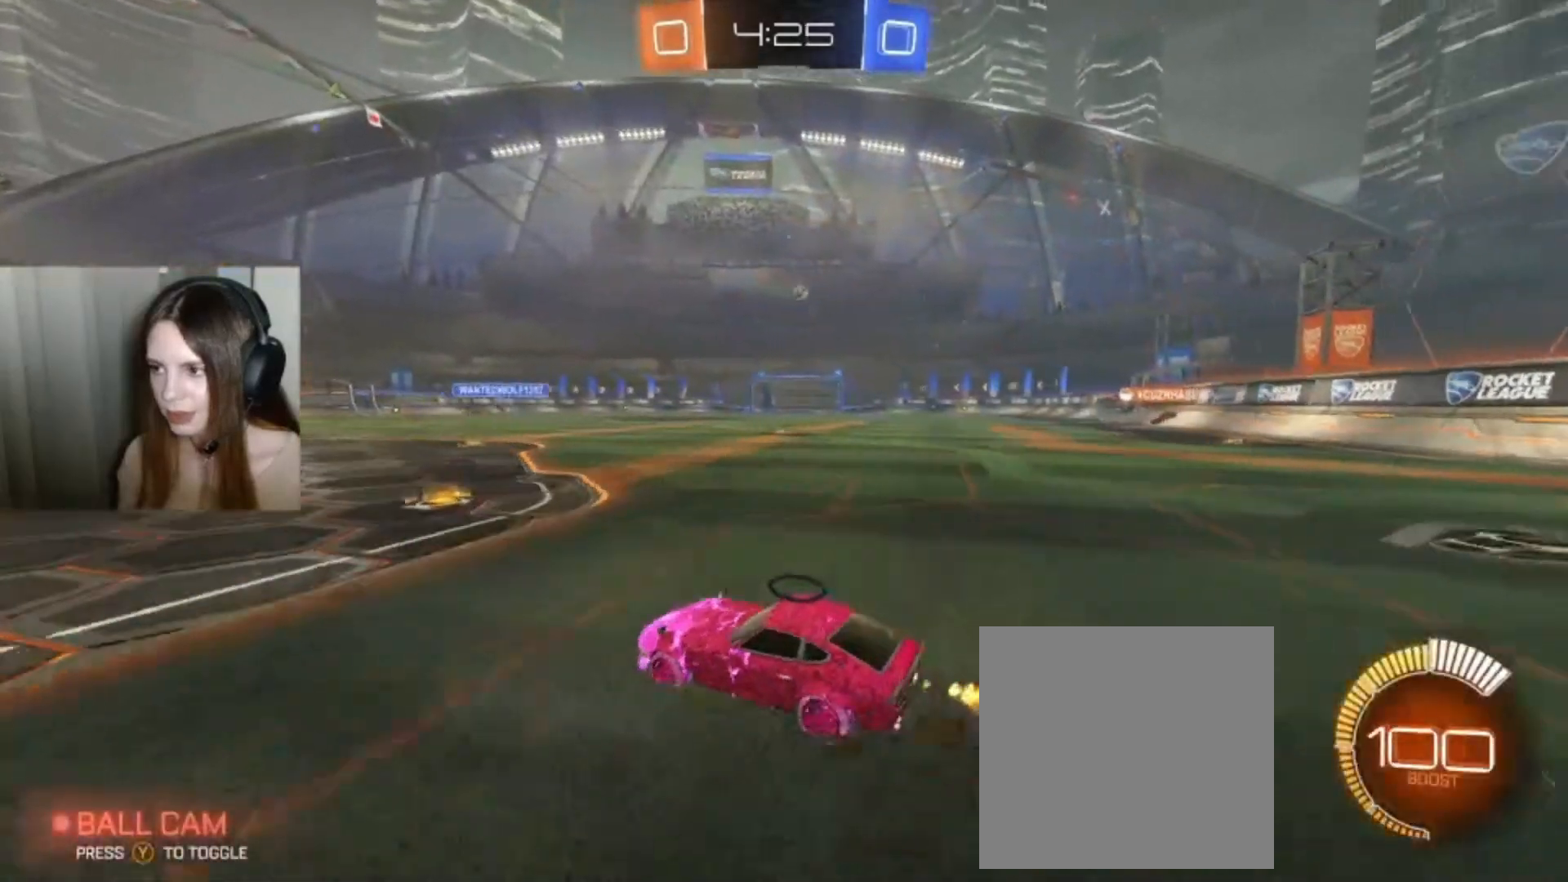
{"buttons": ["R2"], "left_stick": "center", "right_stick": "center", "events": [[100, "B", "down"], [367, "left_stick", "center"], [433, "B", "up"]]}
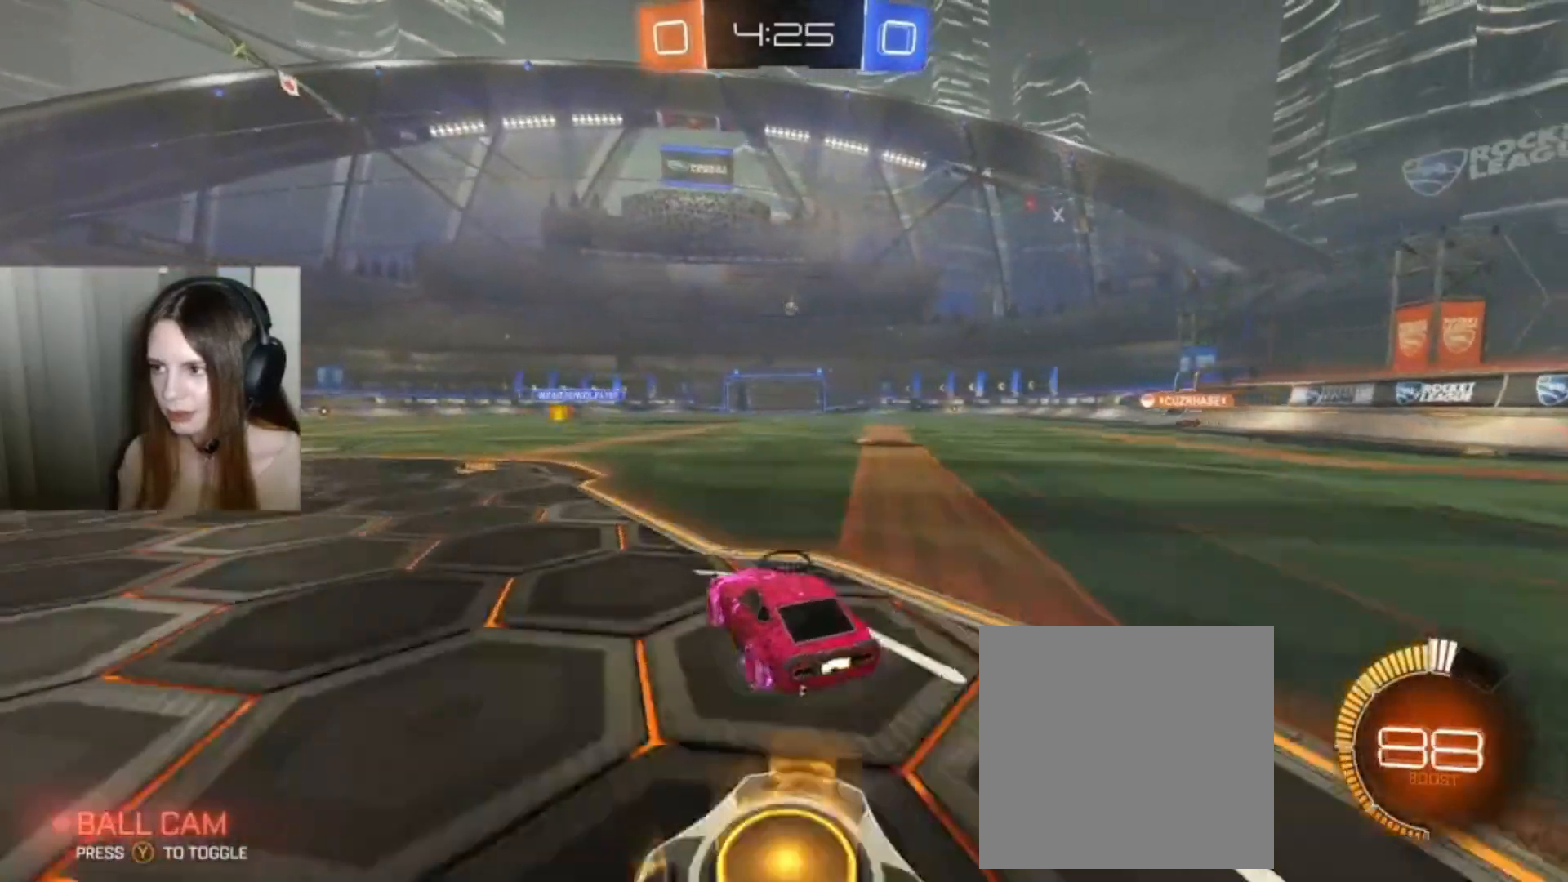
{"buttons": ["R2"], "left_stick": "up-left", "right_stick": "center", "events": [[233, "left_stick", "up-left"], [267, "A", "down"], [267, "L1", "down"], [333, "A", "up"], [433, "A", "down"], [467, "L1", "up"], [500, "A", "up"]]}
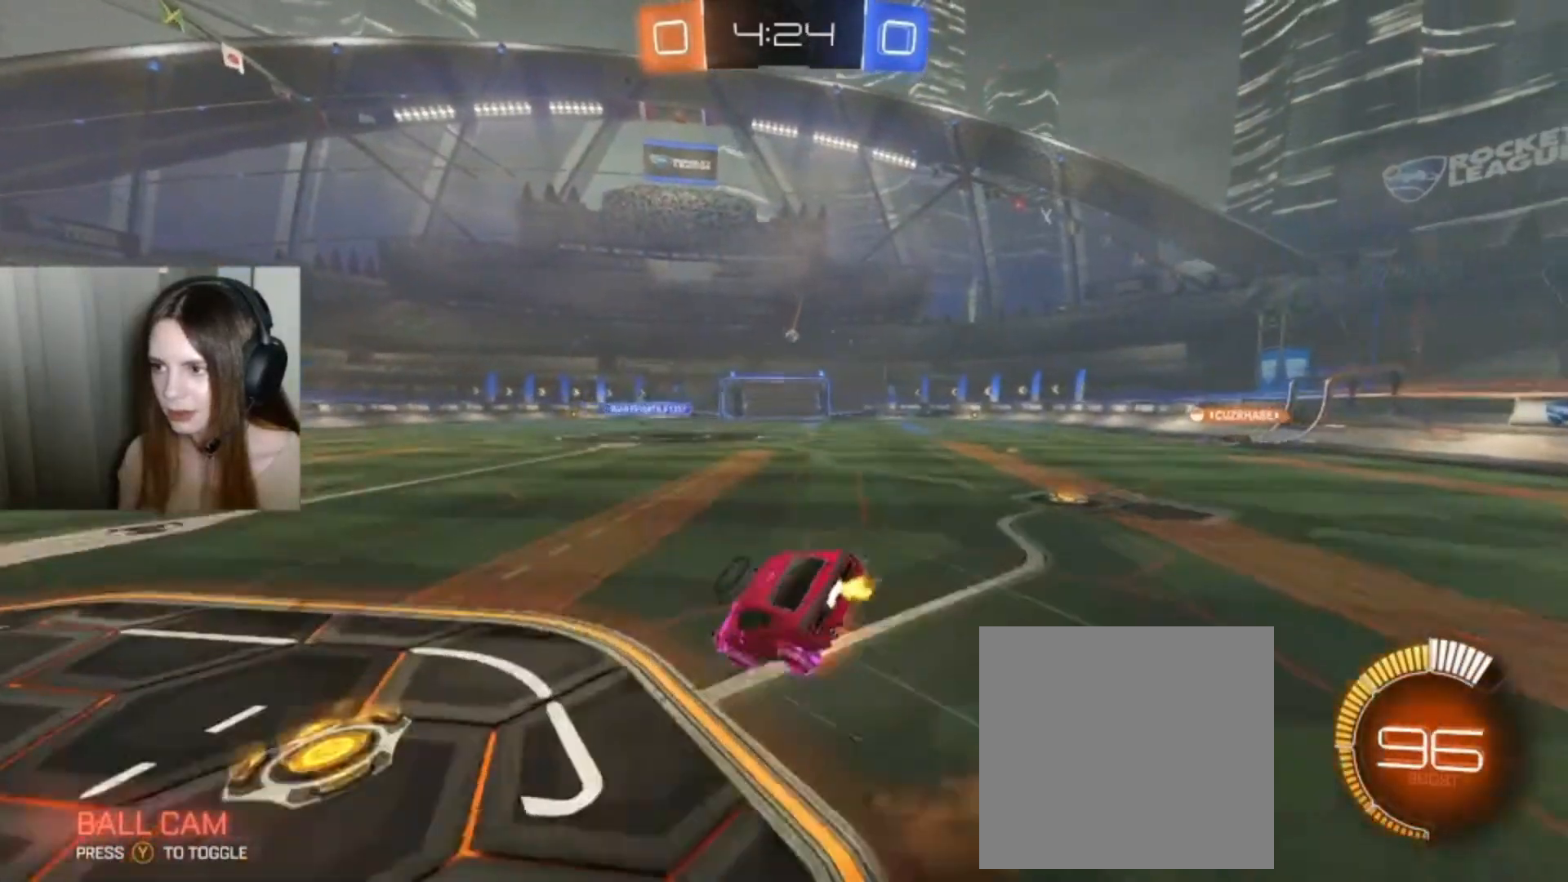
{"buttons": [], "left_stick": "center", "right_stick": "center", "events": [[67, "left_stick", "center"], [100, "R2", "up"]]}
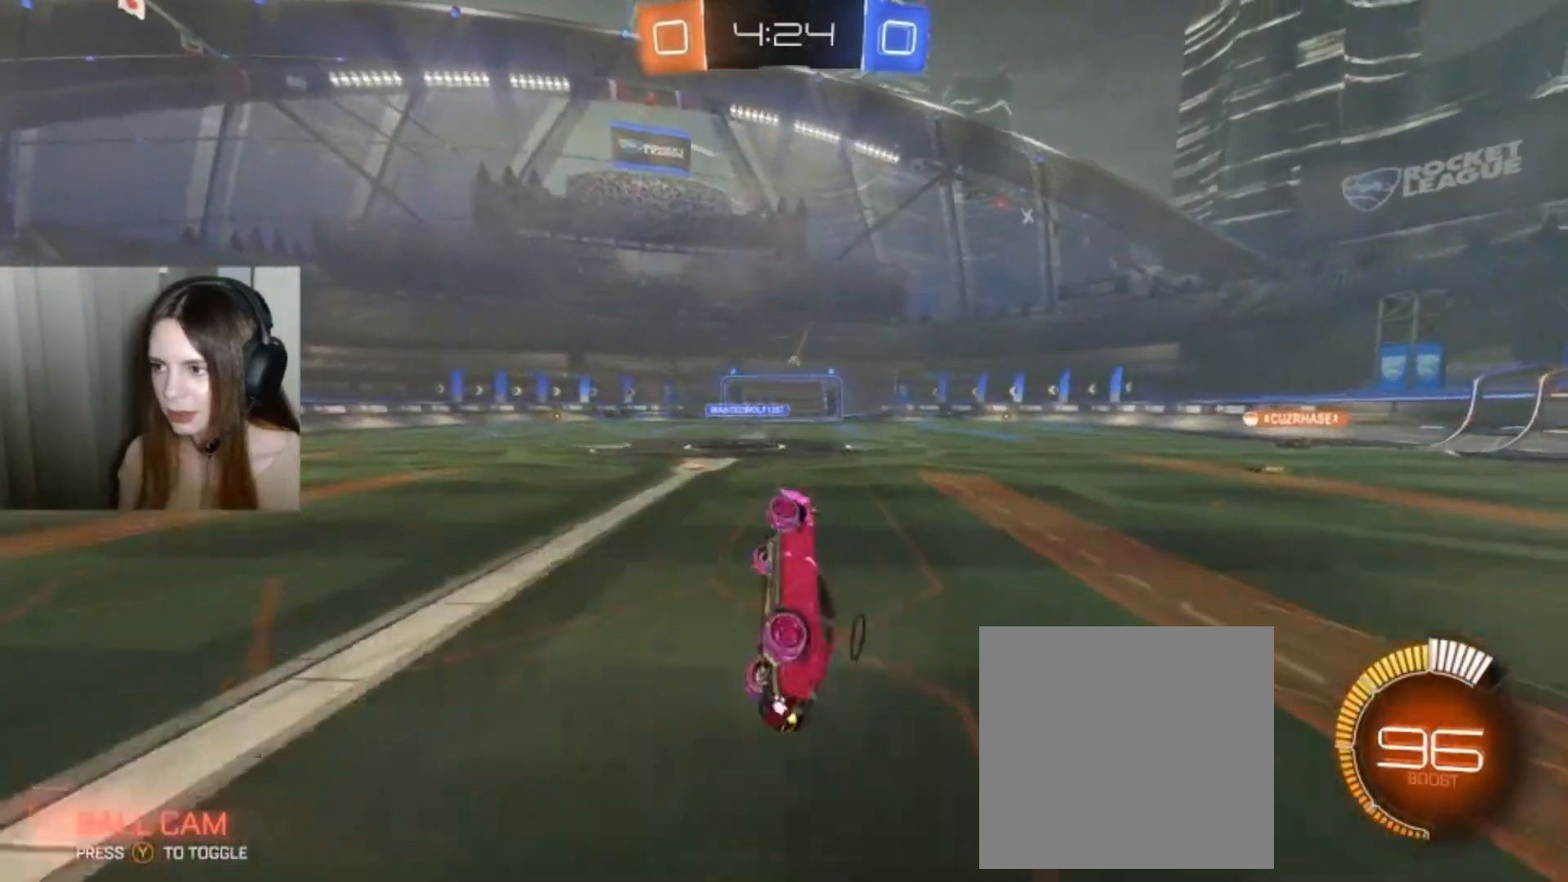
{"buttons": [], "left_stick": "center", "right_stick": "center", "events": []}
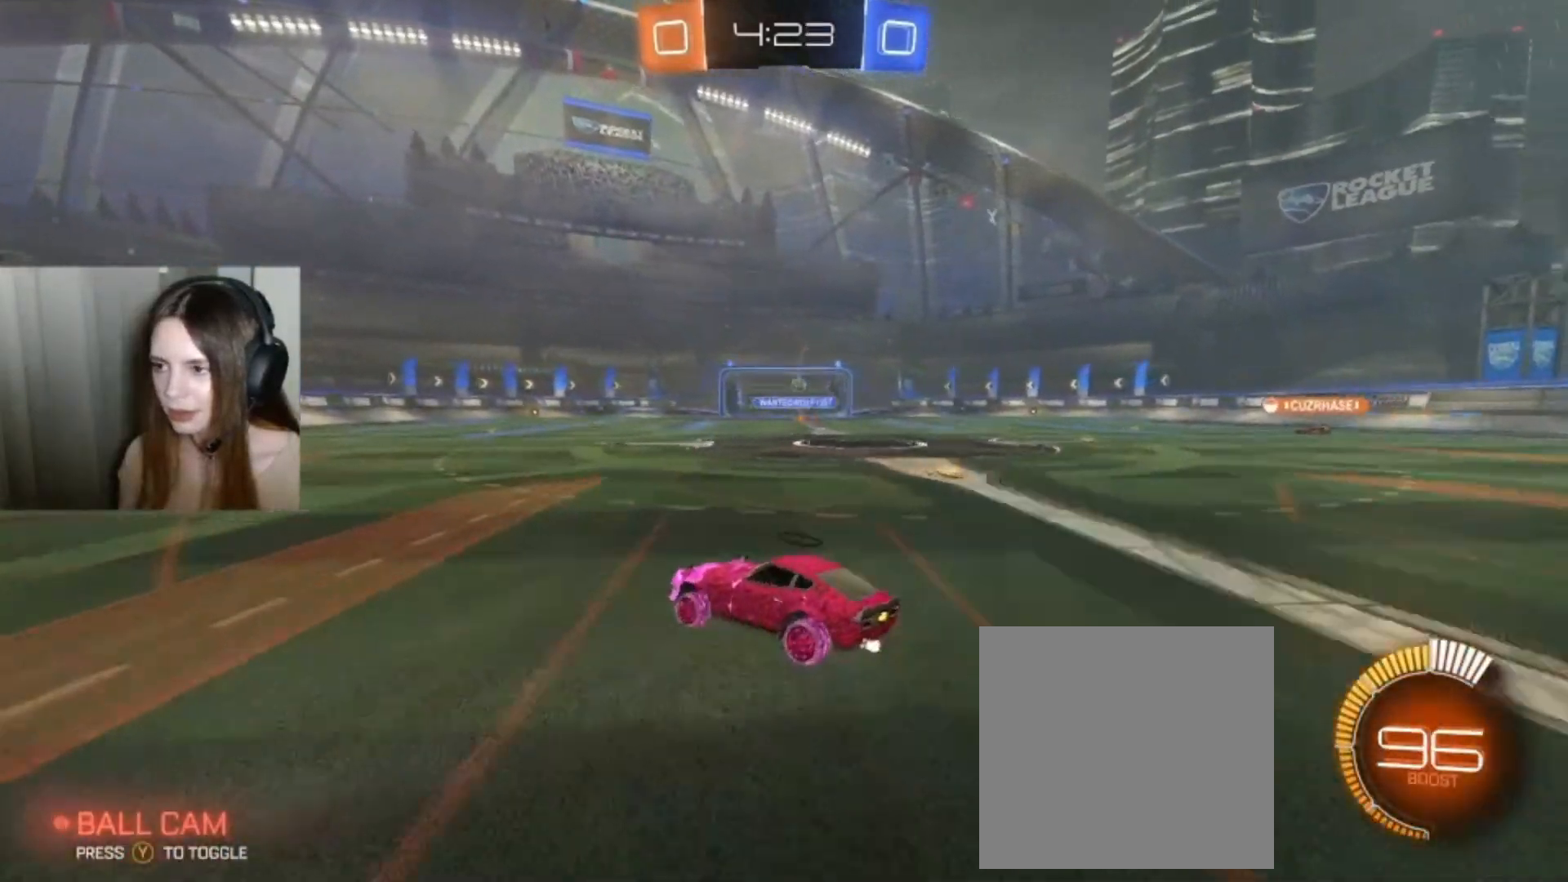
{"buttons": [], "left_stick": "right", "right_stick": "center", "events": [[200, "left_stick", "right"]]}
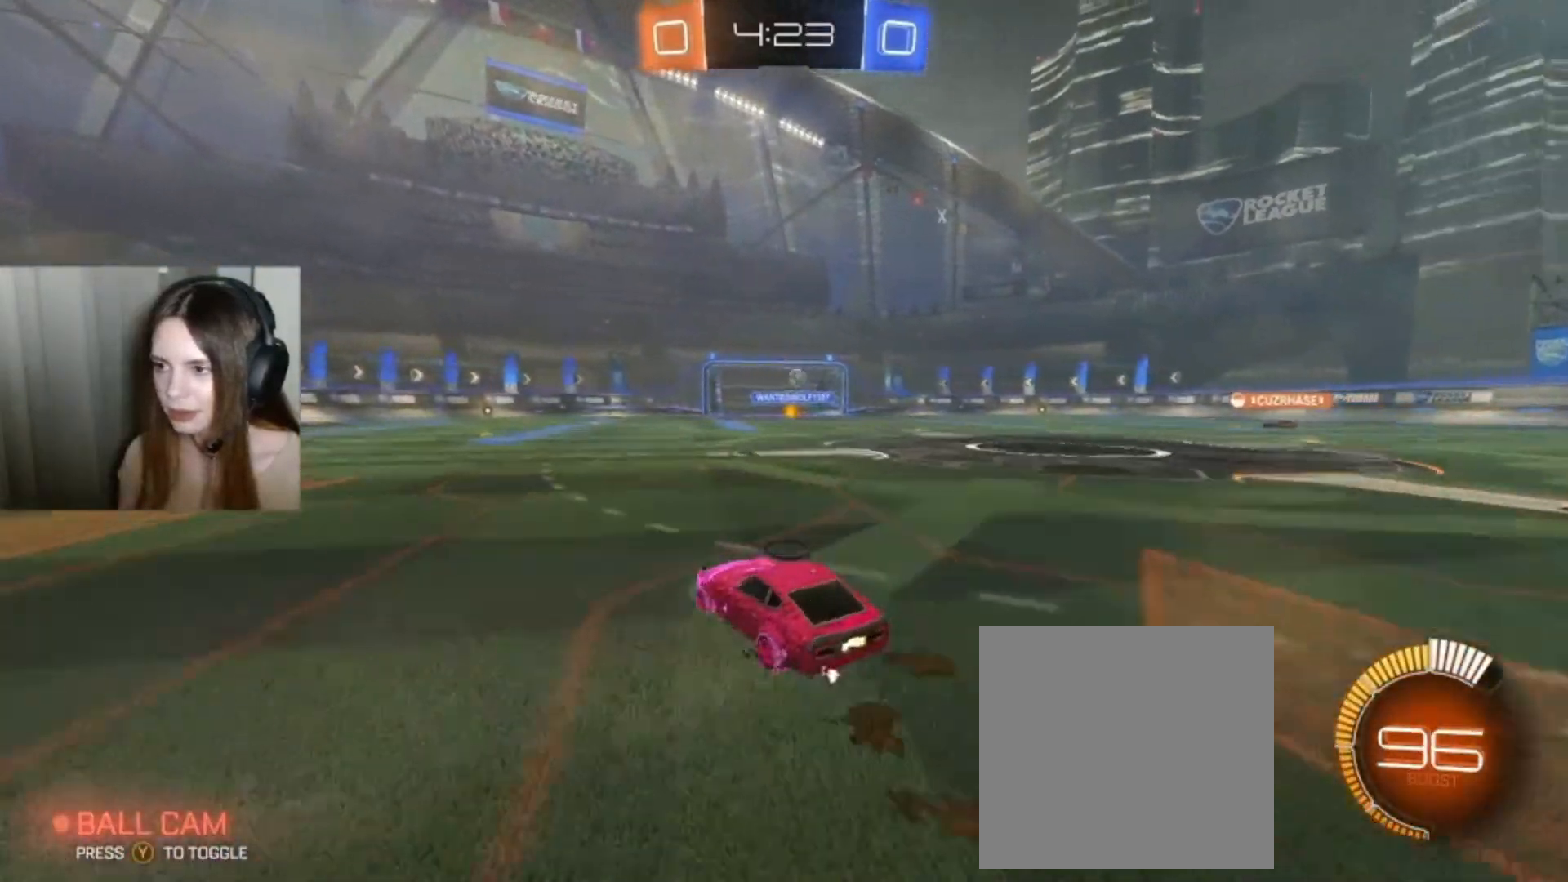
{"buttons": [], "left_stick": "right", "right_stick": "center", "events": [[100, "left_stick", "center"], [433, "left_stick", "right"]]}
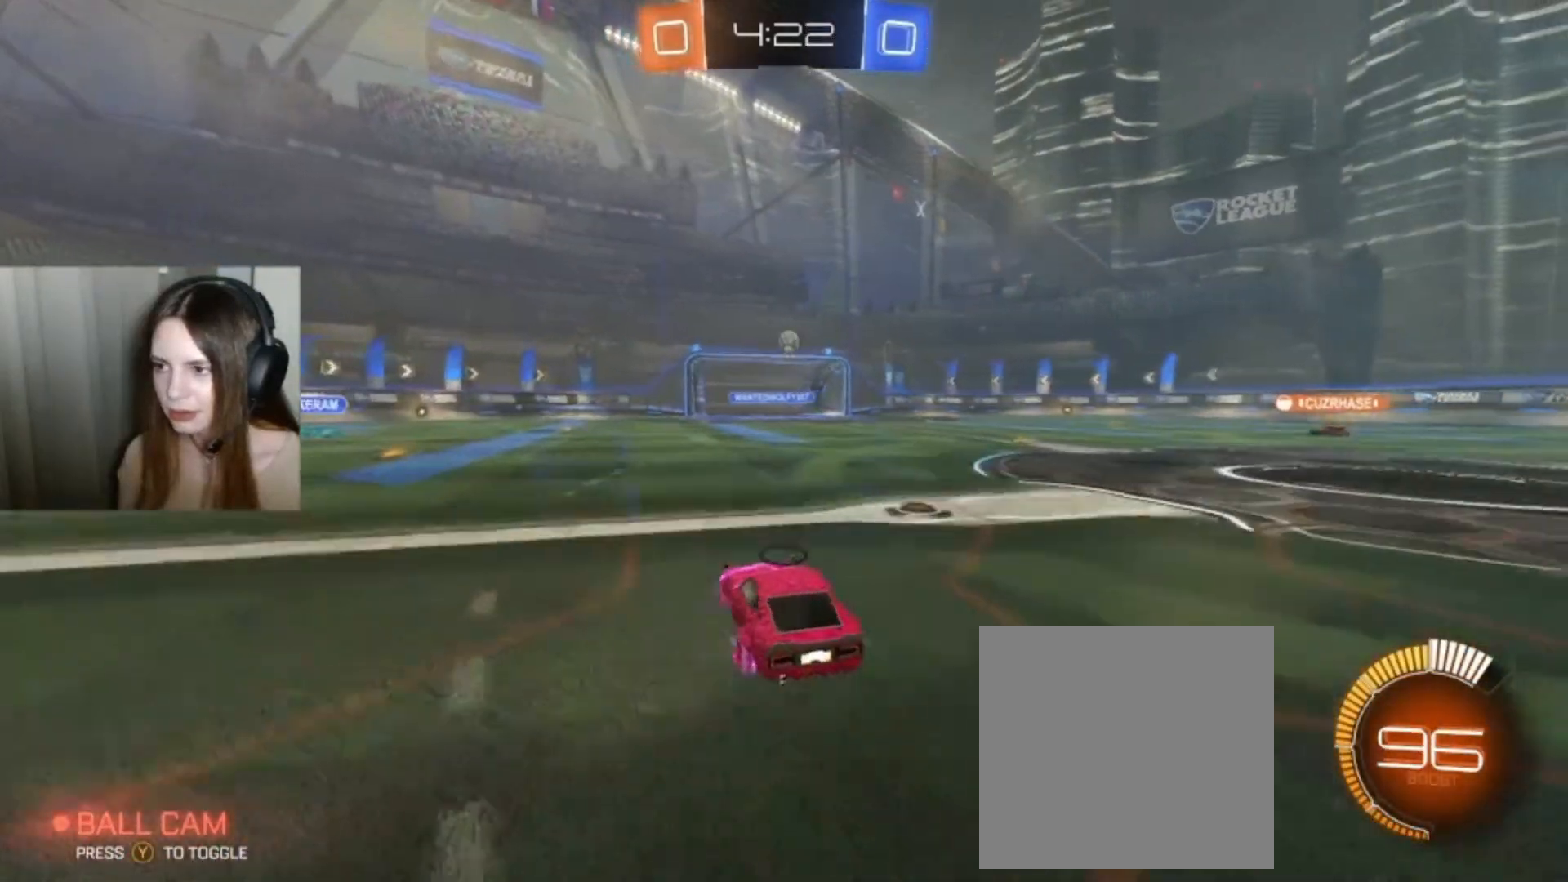
{"buttons": ["R2"], "left_stick": "center", "right_stick": "center", "events": [[67, "R2", "down"], [100, "left_stick", "center"], [267, "B", "down"], [400, "B", "up"]]}
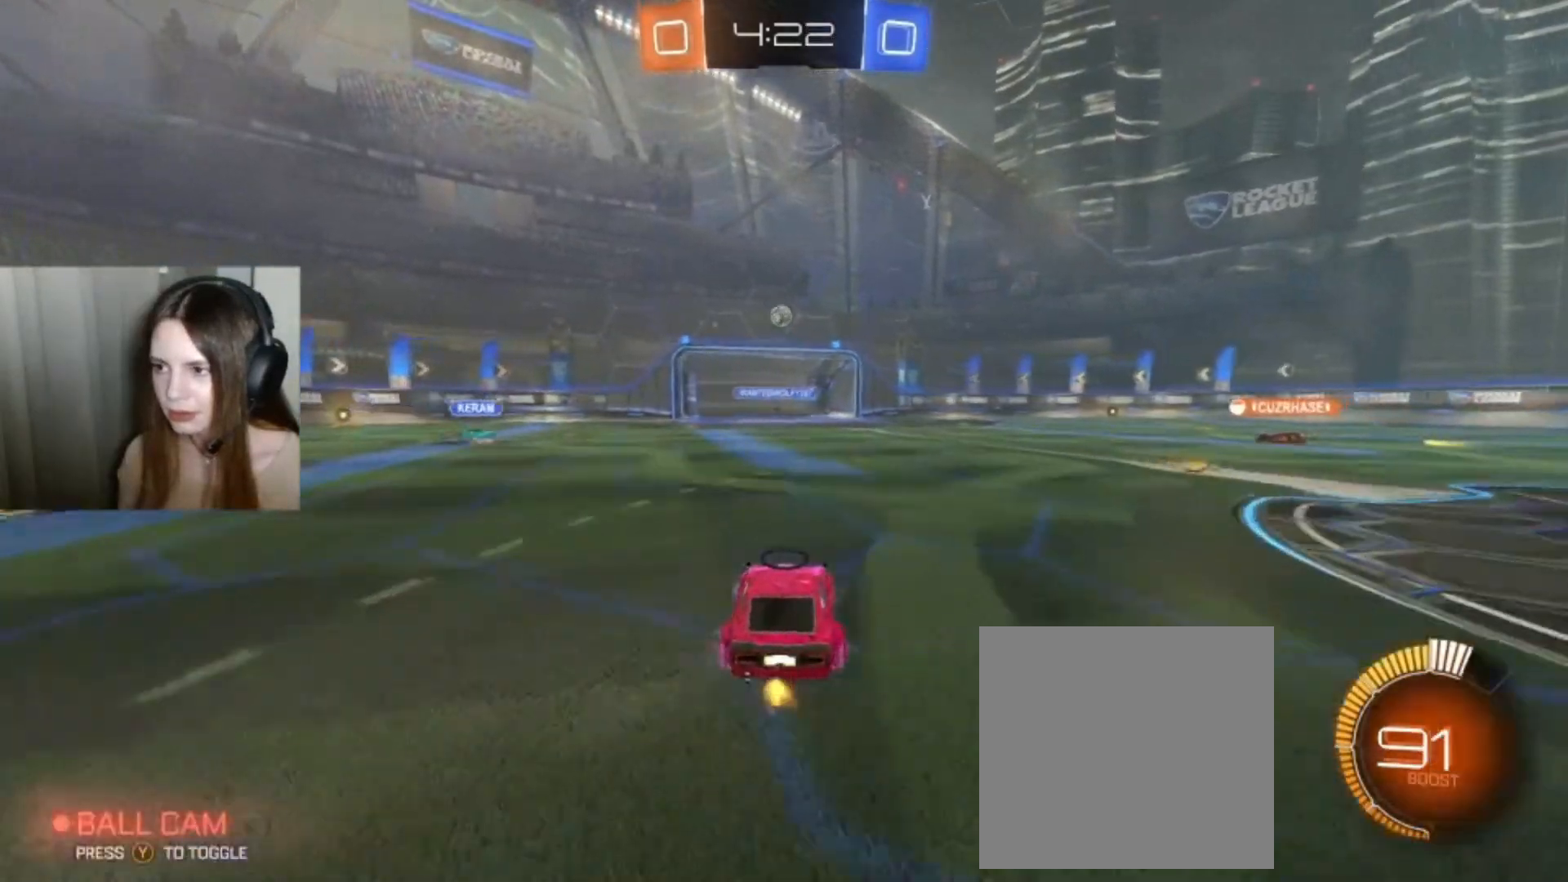
{"buttons": [], "left_stick": "center", "right_stick": "center", "events": [[133, "left_stick", "right"], [233, "left_stick", "center"], [400, "R2", "up"]]}
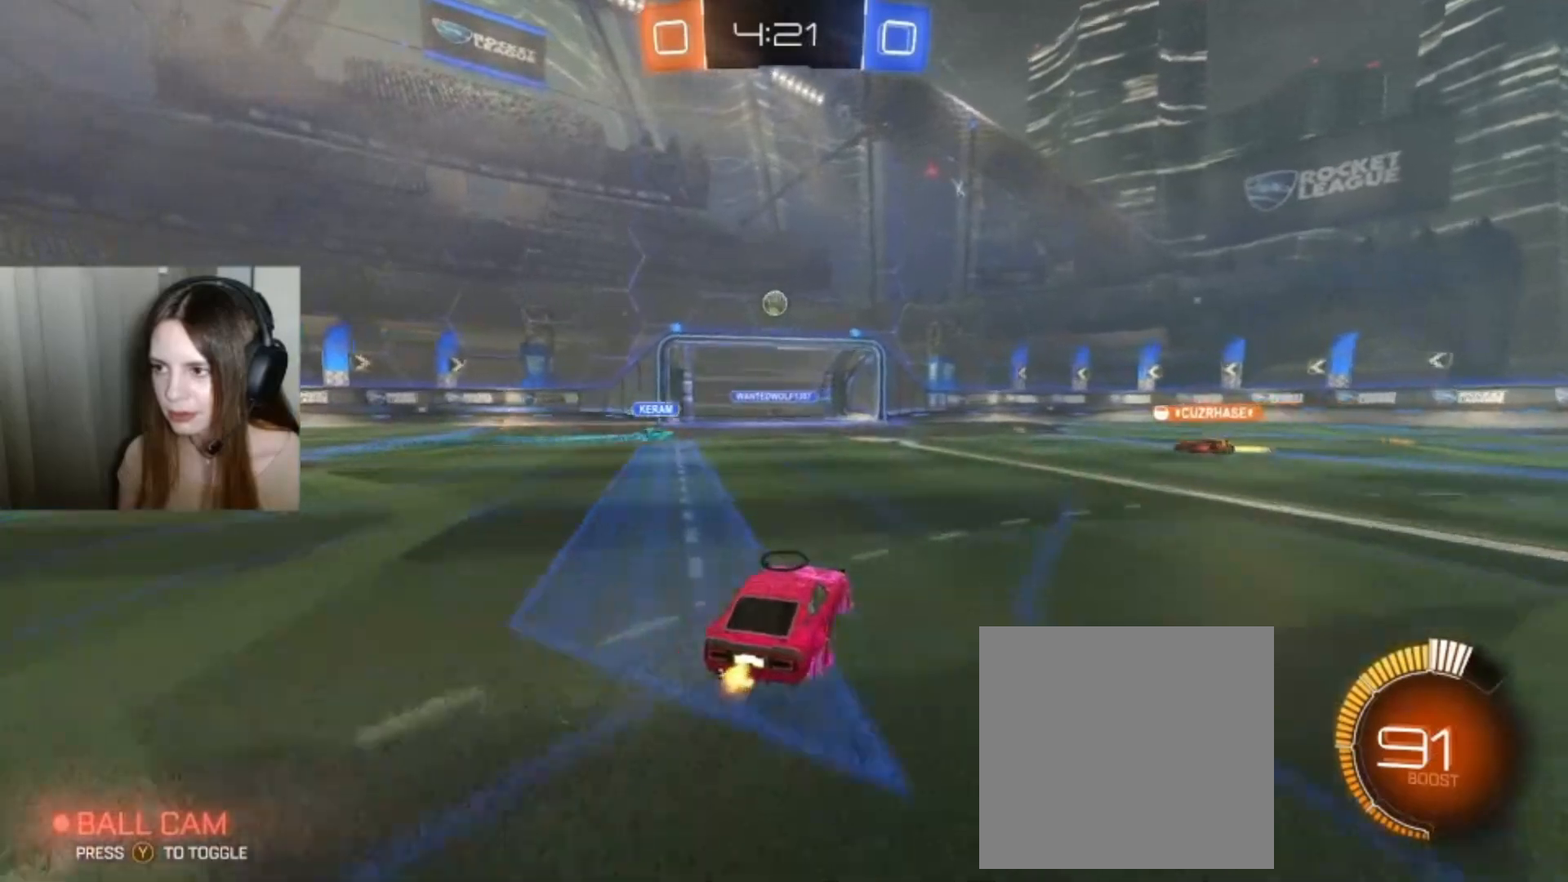
{"buttons": [], "left_stick": "center", "right_stick": "center", "events": []}
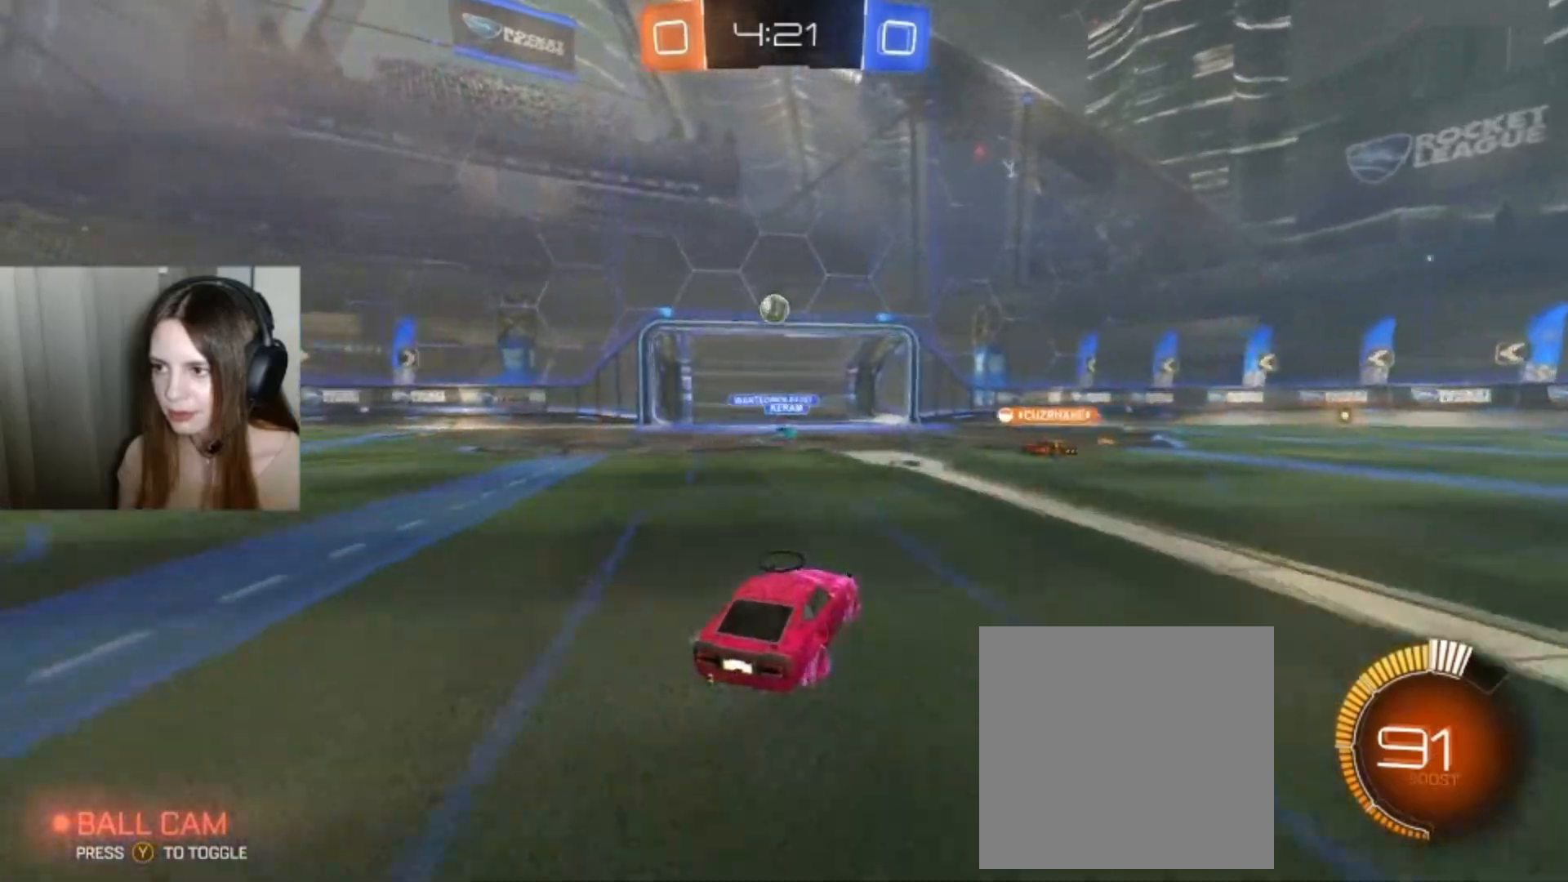
{"buttons": [], "left_stick": "center", "right_stick": "center", "events": [[67, "left_stick", "left"], [300, "left_stick", "center"]]}
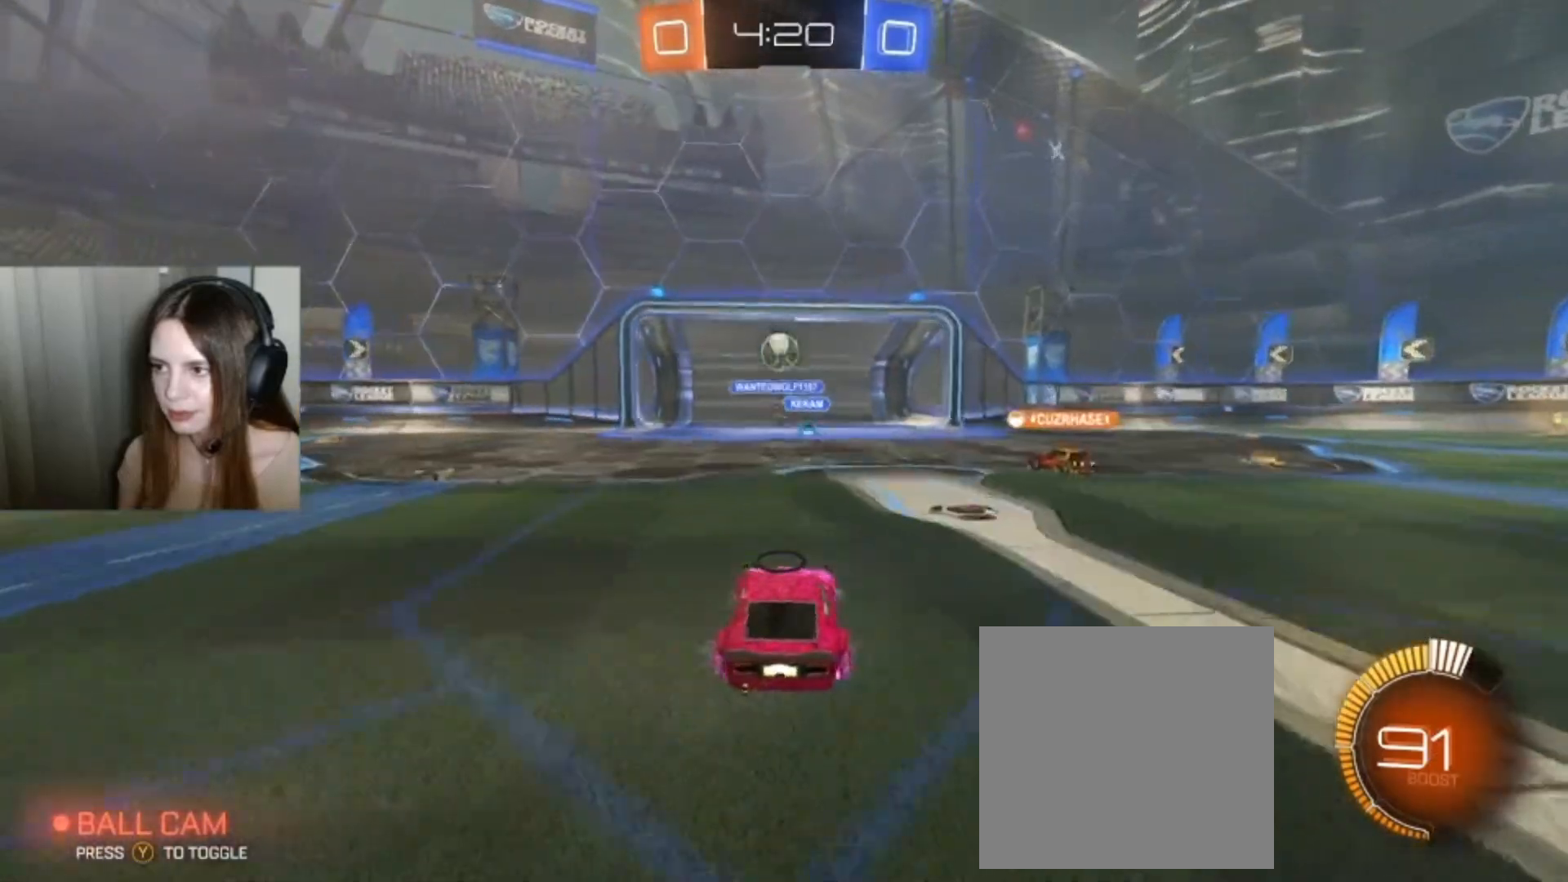
{"buttons": [], "left_stick": "left", "right_stick": "center", "events": [[500, "left_stick", "left"]]}
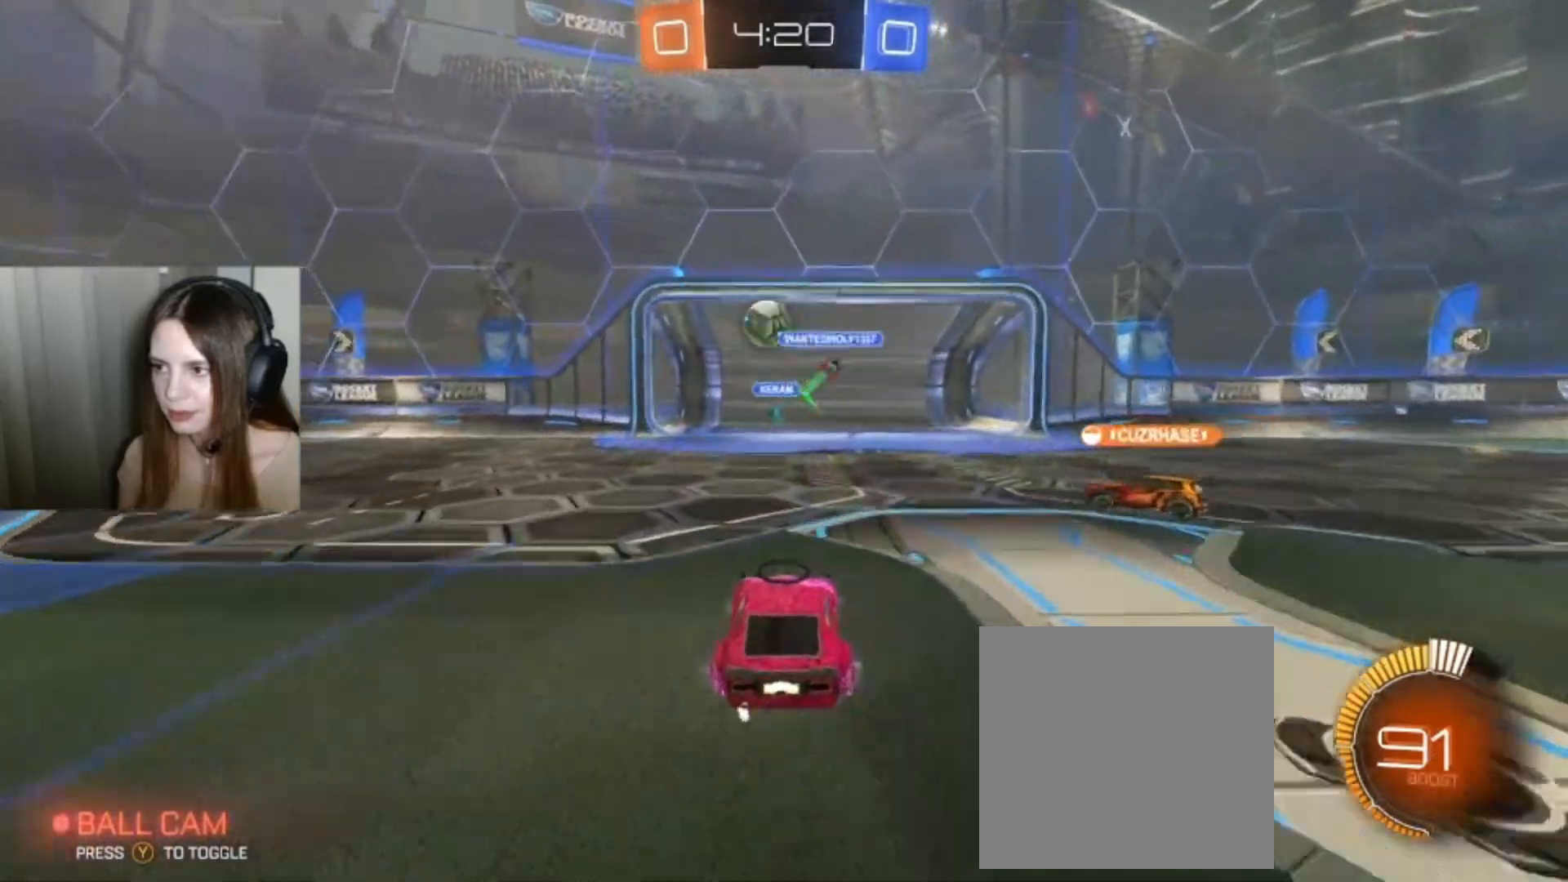
{"buttons": [], "left_stick": "down-left", "right_stick": "center", "events": [[67, "left_stick", "down-left"]]}
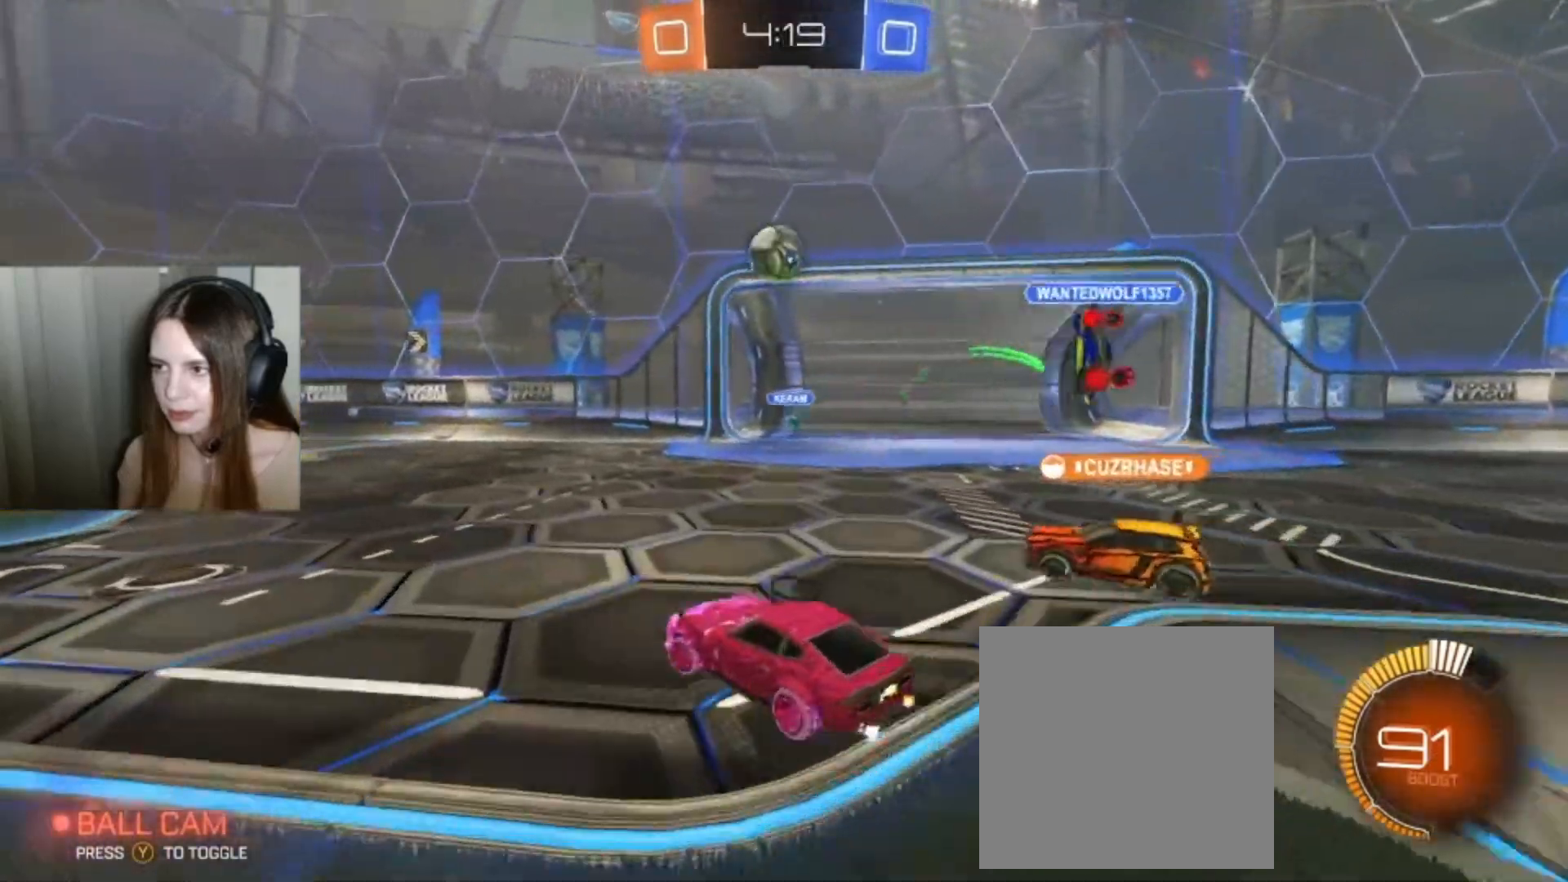
{"buttons": ["B", "Y", "R2"], "left_stick": "center", "right_stick": "center", "events": [[33, "R2", "down"], [167, "left_stick", "center"], [333, "left_stick", "left"], [433, "B", "down"], [467, "Y", "down"], [467, "left_stick", "center"]]}
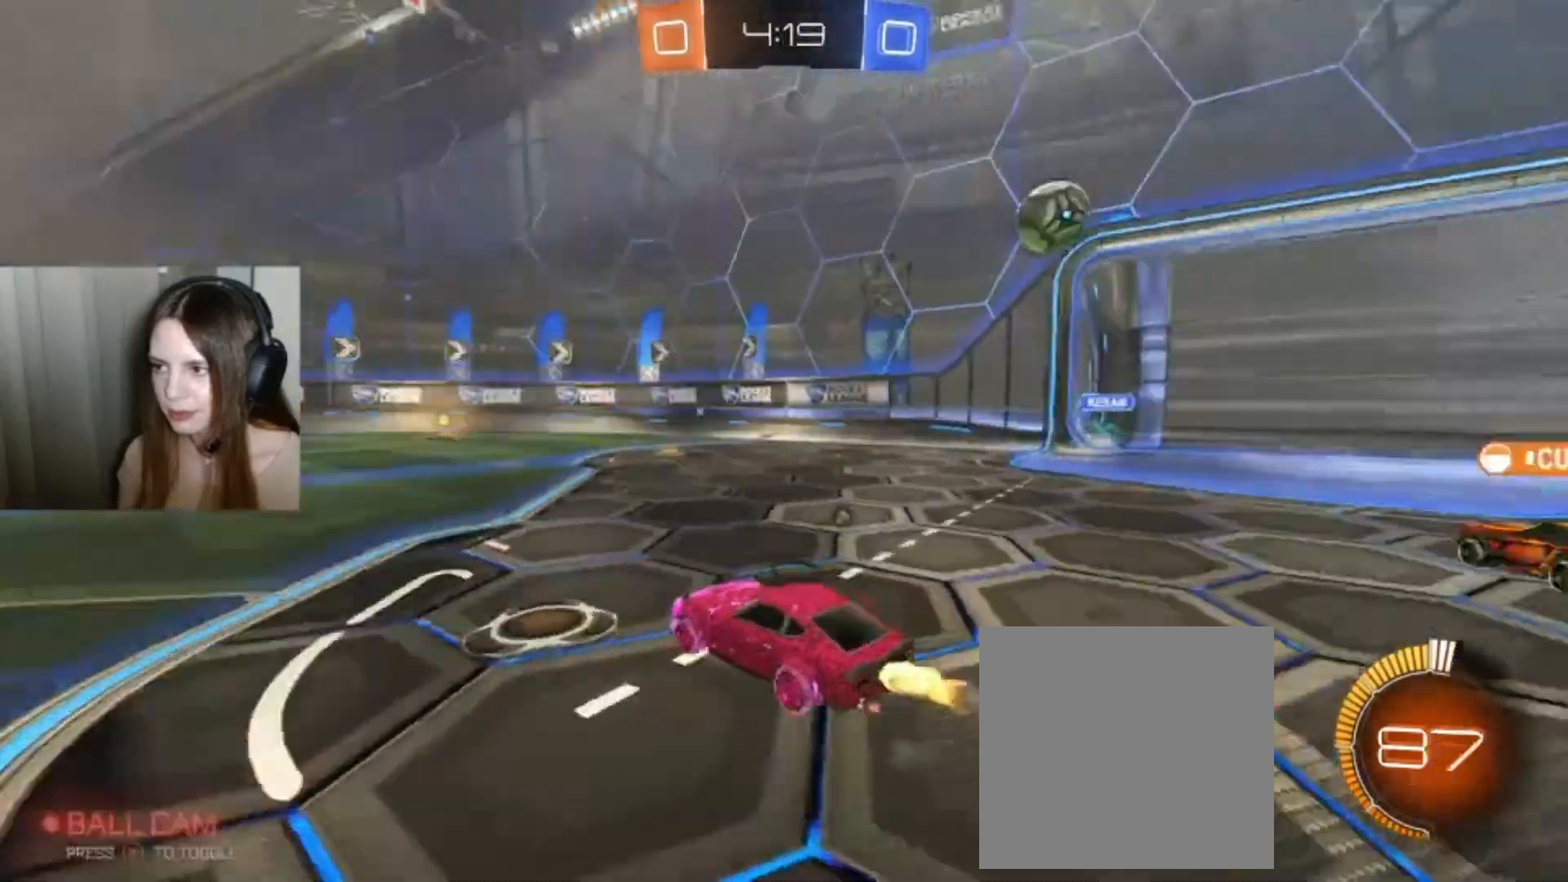
{"buttons": ["B", "R2"], "left_stick": "left", "right_stick": "center", "events": [[67, "Y", "up"], [467, "left_stick", "left"]]}
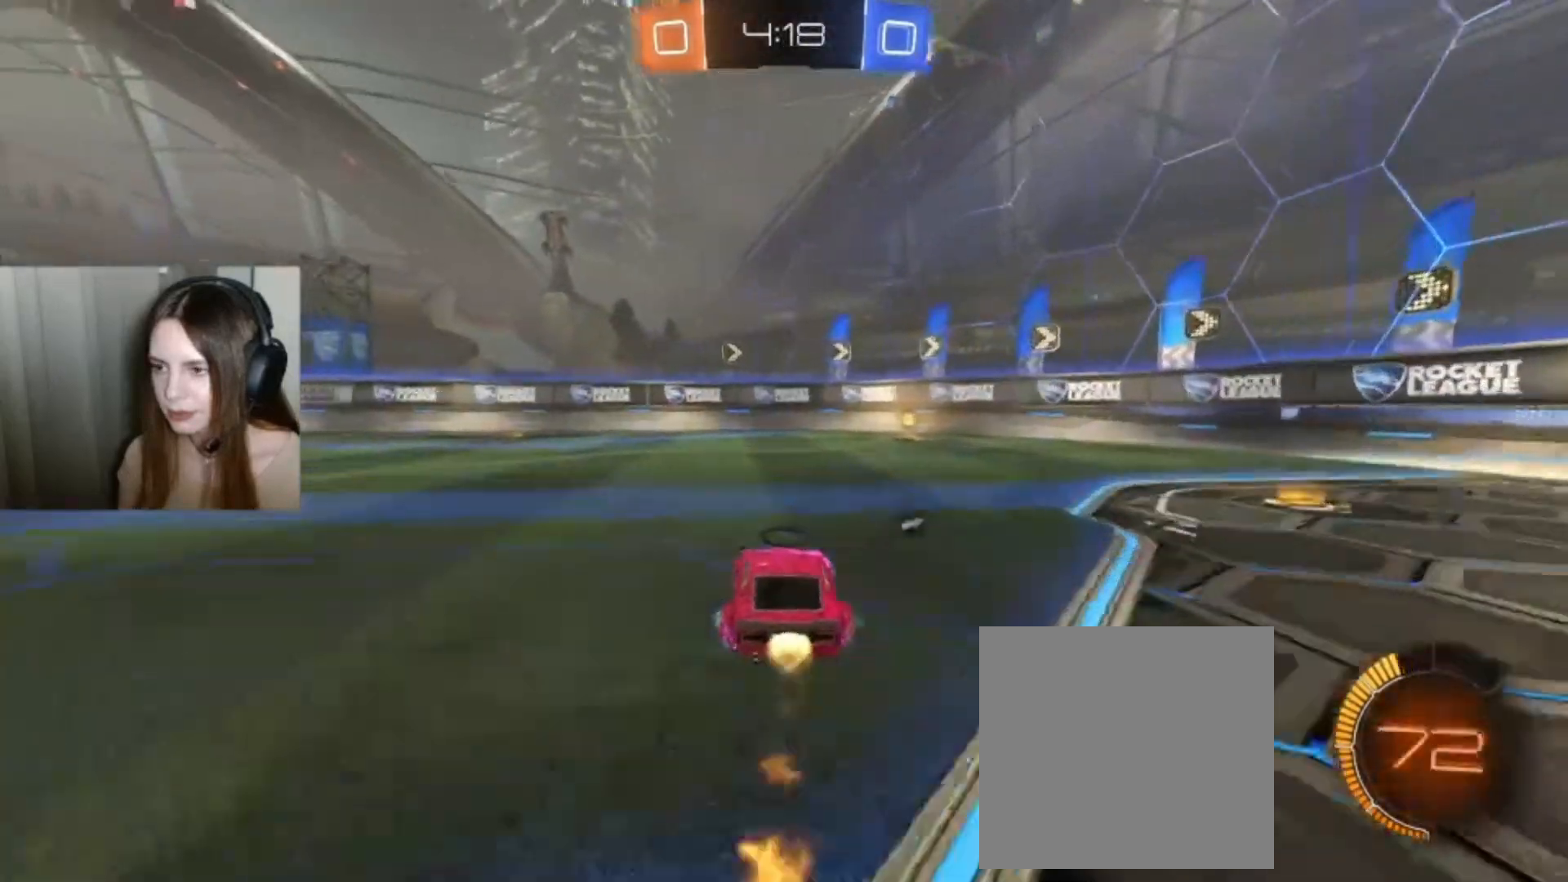
{"buttons": ["B", "R2"], "left_stick": "center", "right_stick": "center", "events": [[233, "Y", "down"], [300, "left_stick", "center"], [400, "Y", "up"]]}
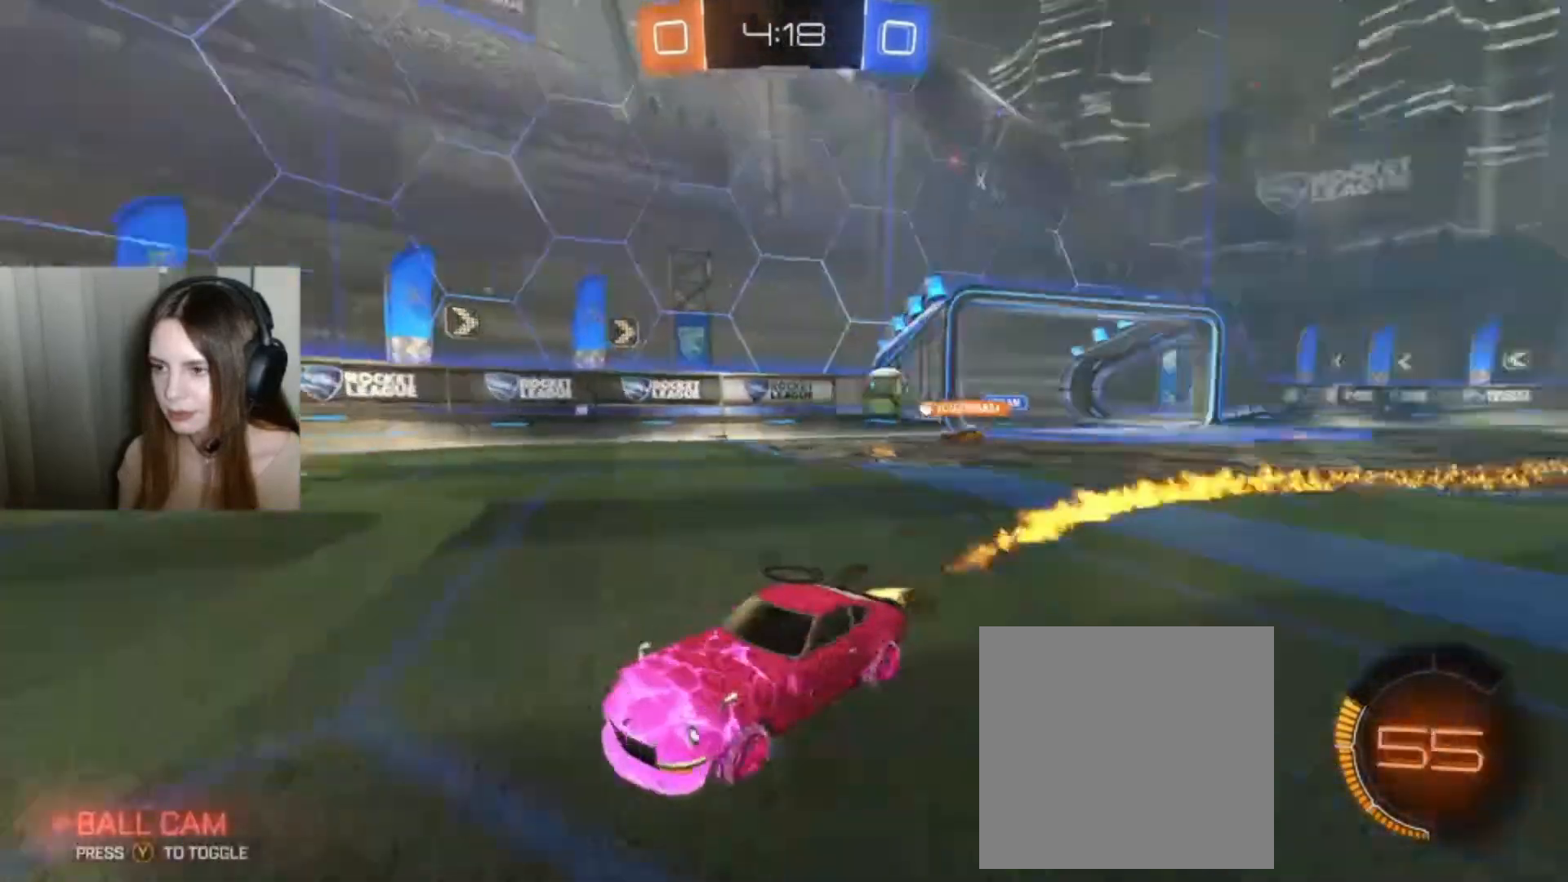
{"buttons": ["B", "Y", "R2"], "left_stick": "left", "right_stick": "center", "events": [[400, "Y", "down"], [433, "left_stick", "left"]]}